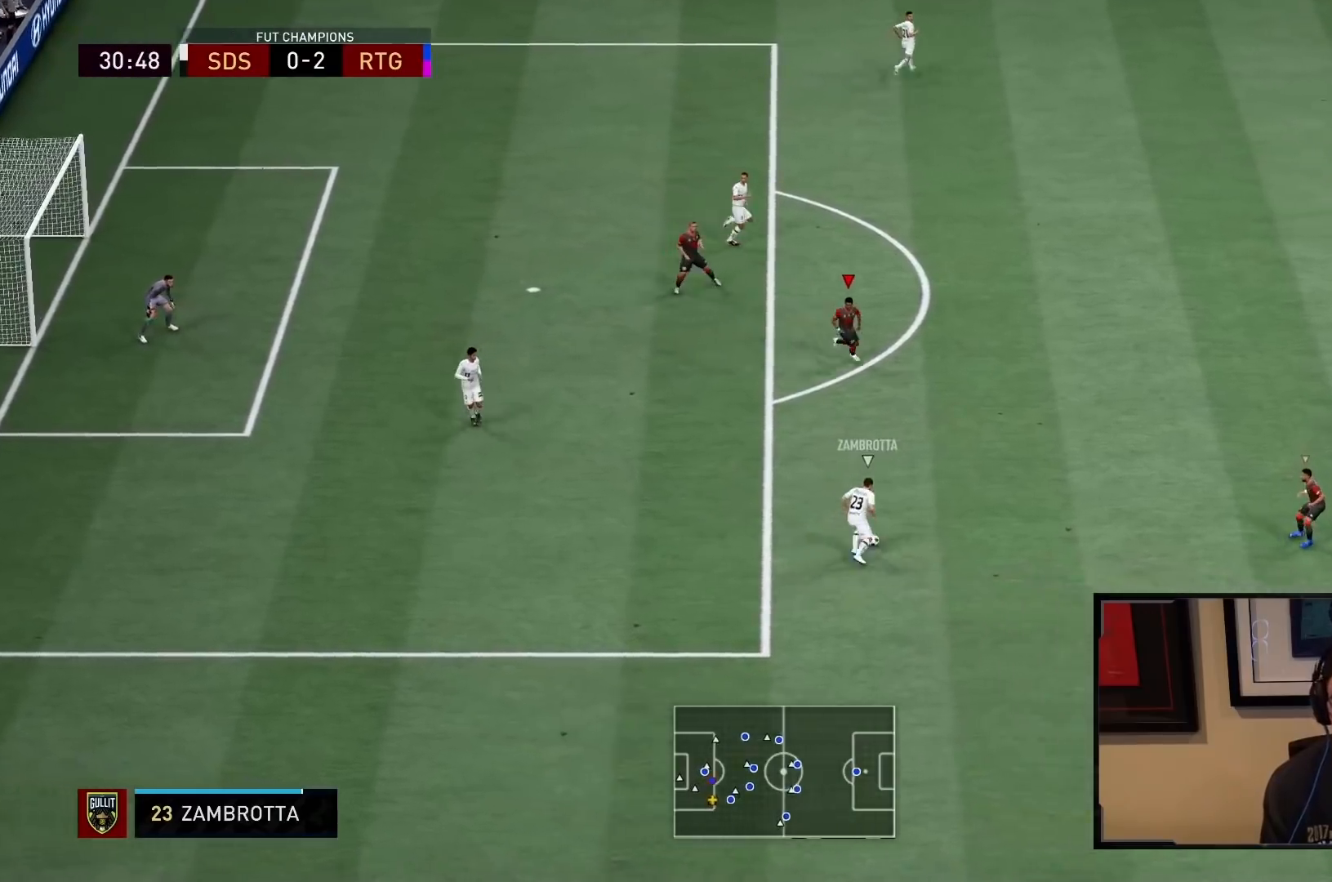
Gameplay with a controller (PlayStation layout); each line is a JSON object with the inputs held at the frame after it. "events" lists button and stick changes between this image and that frame as [ms after this image, input, new state], when the widget could be followed in between. Not read: L3 R3.
{"buttons": ["R2"], "left_stick": "right", "right_stick": "center", "events": [[250, "left_stick", "right"]]}
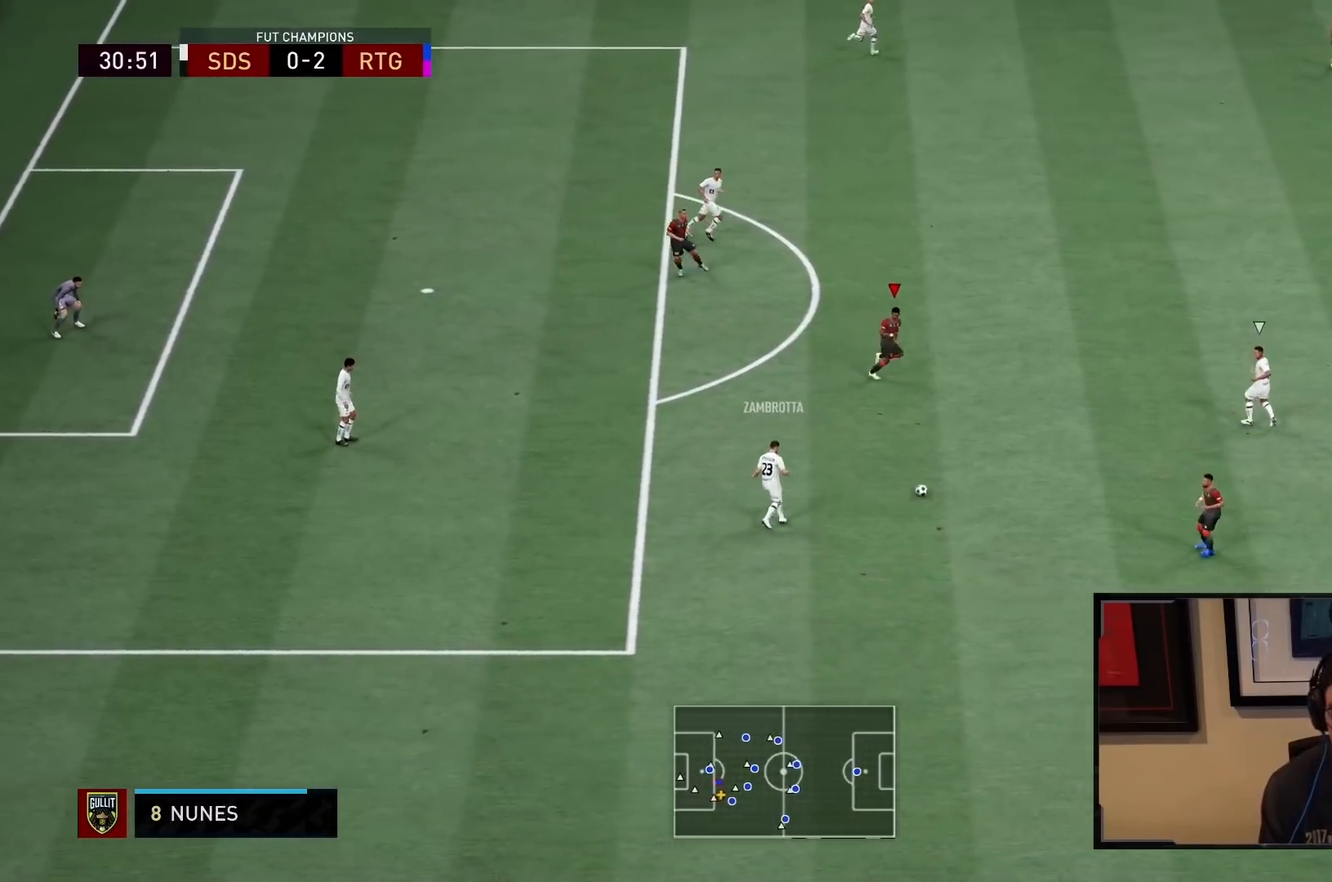
{"buttons": ["R1", "R2"], "left_stick": "left", "right_stick": "center", "events": [[200, "left_stick", "up-right"], [333, "L1", "down"], [433, "R1", "down"], [433, "left_stick", "up-left"], [467, "L1", "up"], [500, "left_stick", "left"]]}
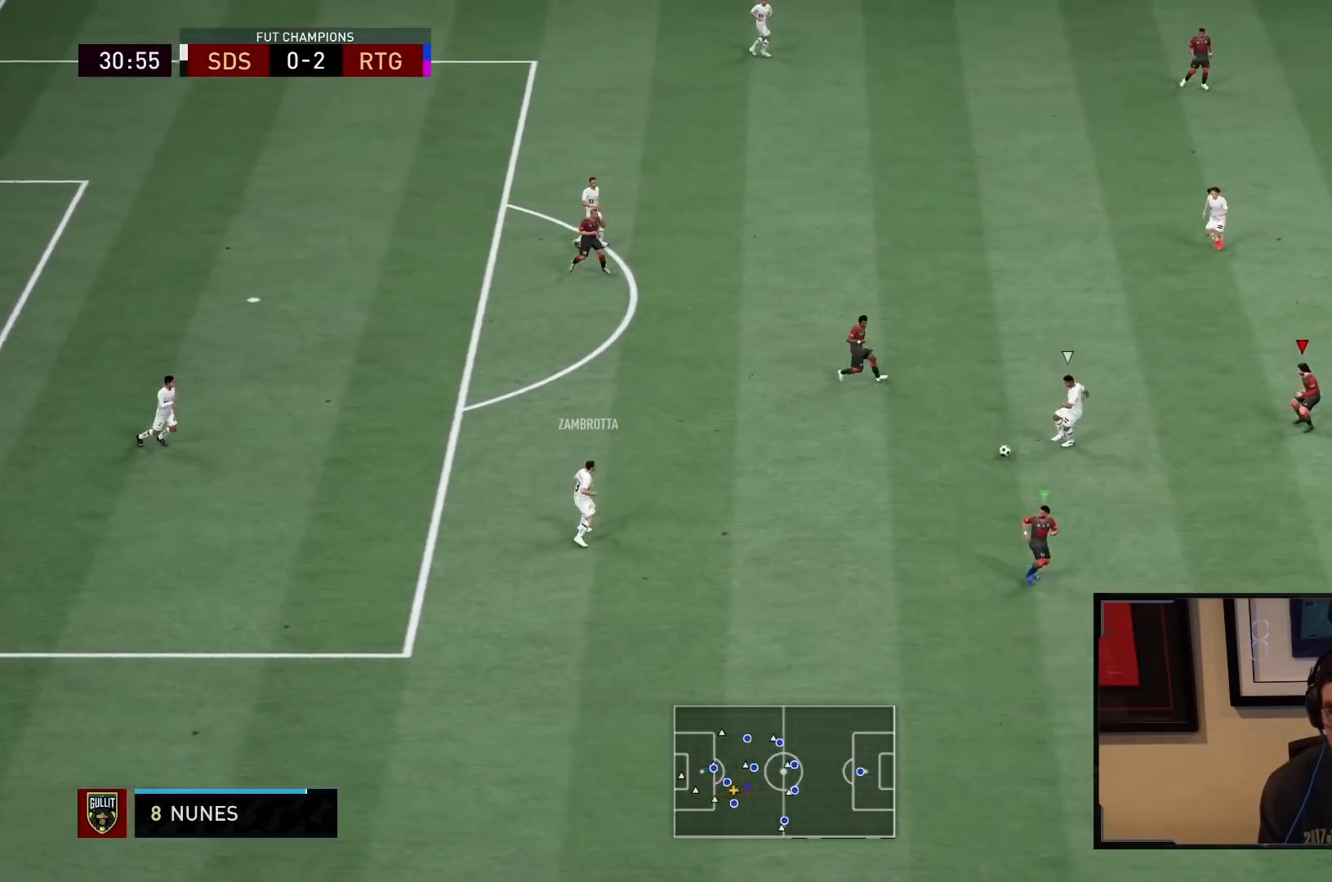
{"buttons": ["L2", "R1", "R2"], "left_stick": "down-left", "right_stick": "center", "events": [[100, "L2", "down"], [333, "left_stick", "down-left"]]}
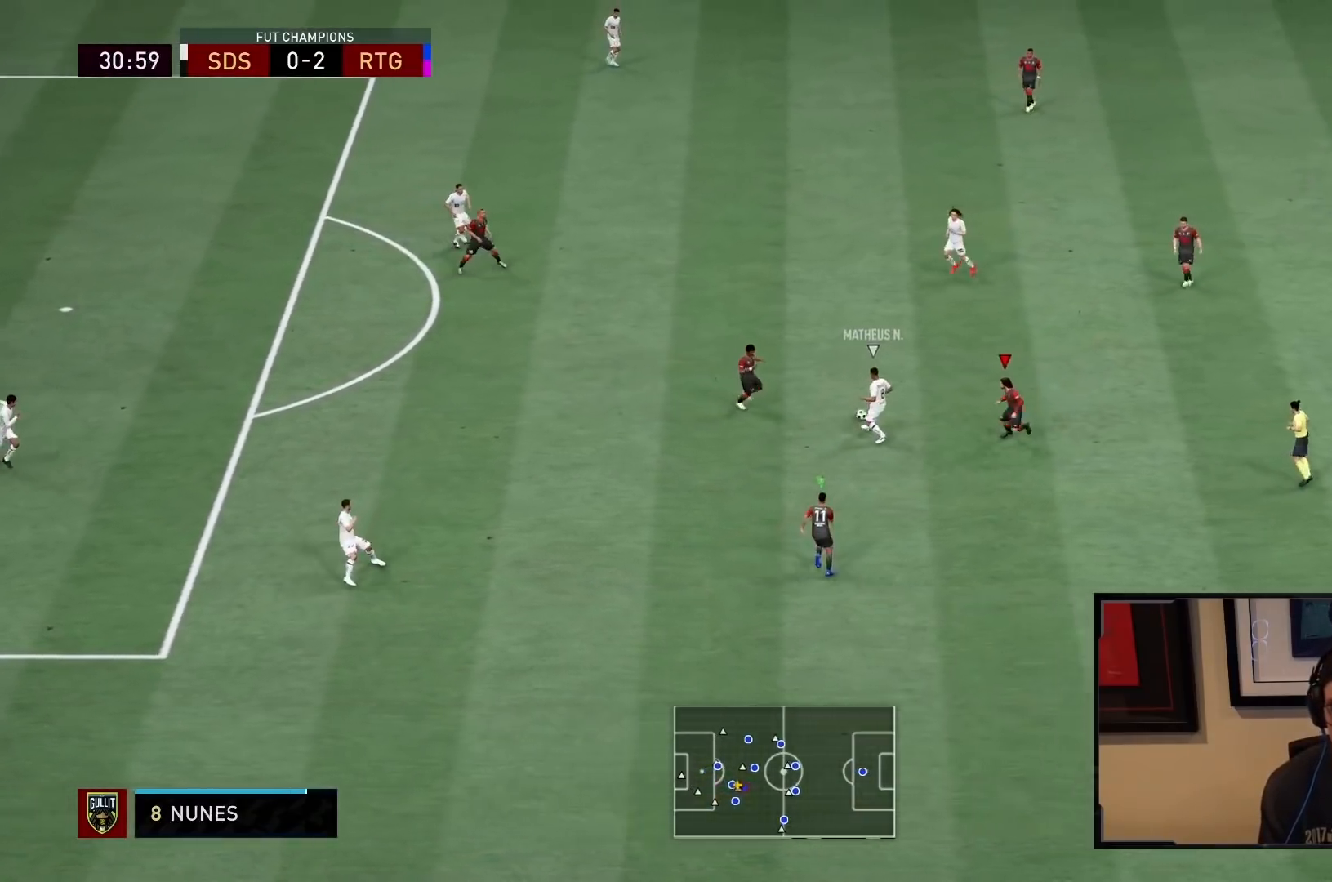
{"buttons": ["L2", "R2"], "left_stick": "up-right", "right_stick": "center", "events": [[133, "left_stick", "up-left"], [350, "left_stick", "up-right"], [417, "R1", "up"]]}
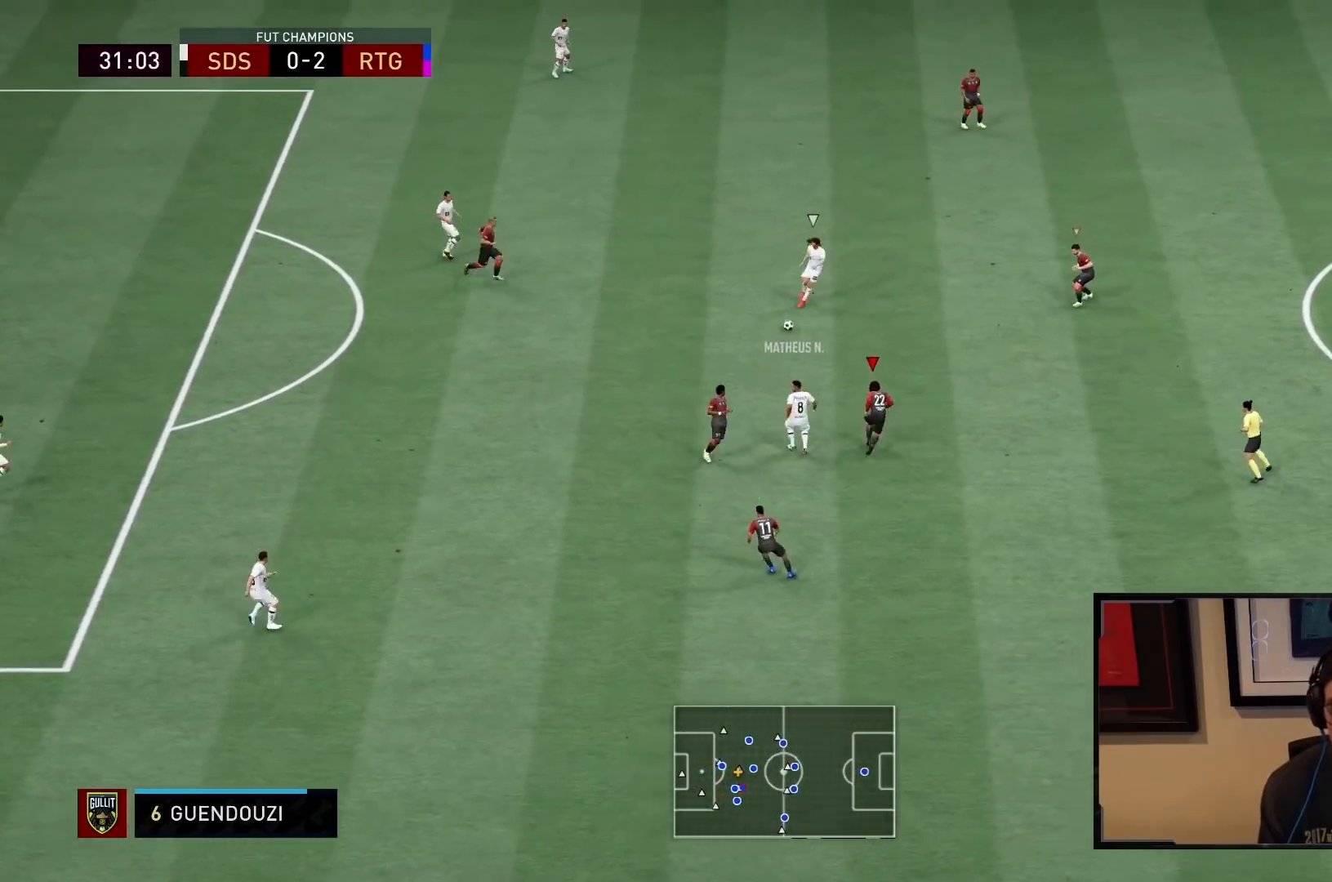
{"buttons": ["L2", "R1", "R2"], "left_stick": "down", "right_stick": "center", "events": [[117, "L2", "up"], [150, "L1", "down"], [217, "R1", "down"], [217, "left_stick", "up-left"], [317, "L1", "up"], [350, "L2", "down"], [350, "left_stick", "down"]]}
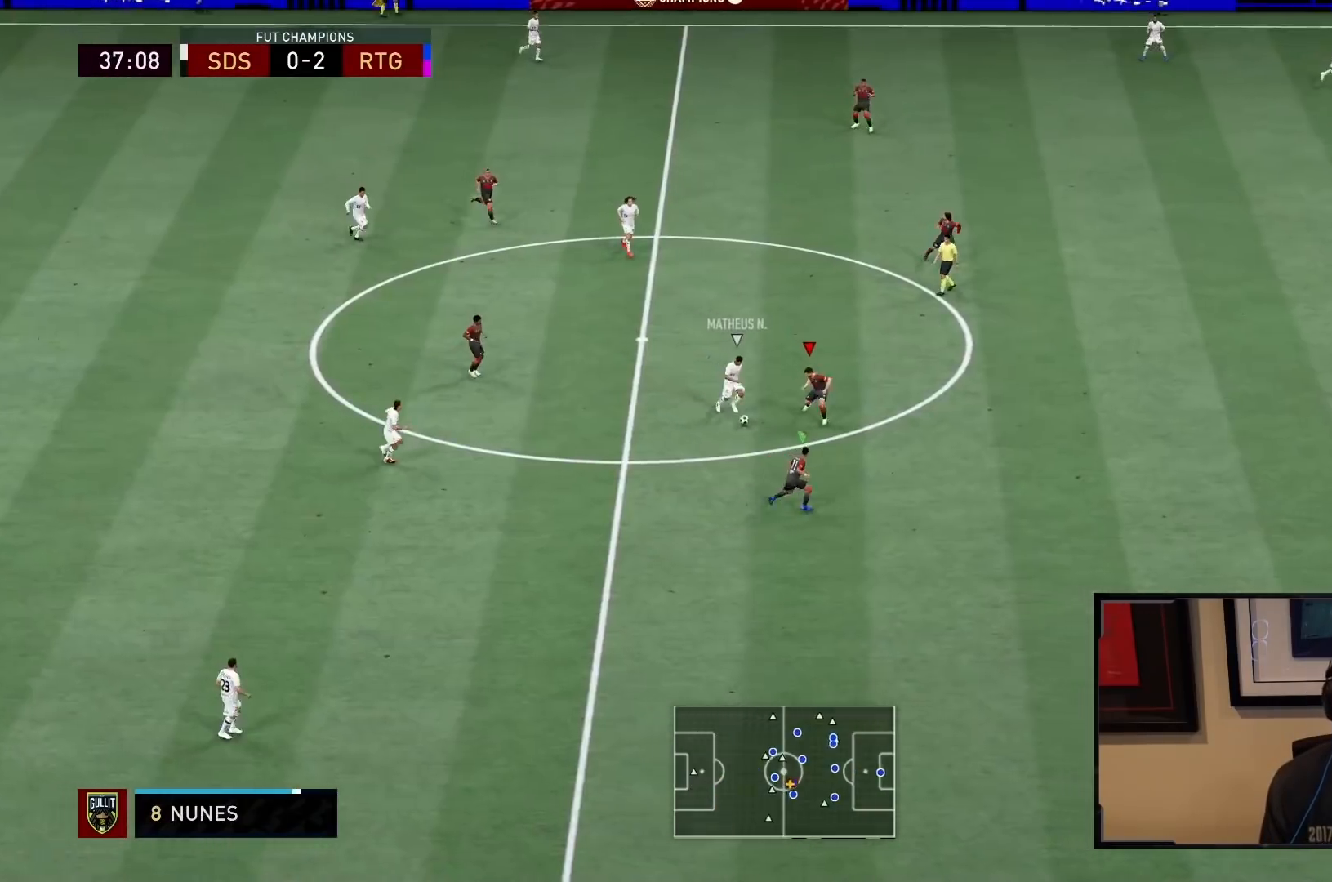
{"buttons": ["L2", "R1", "R2"], "left_stick": "down-left", "right_stick": "center", "events": [[300, "left_stick", "down-left"], [333, "R1", "up"], [383, "R1", "down"]]}
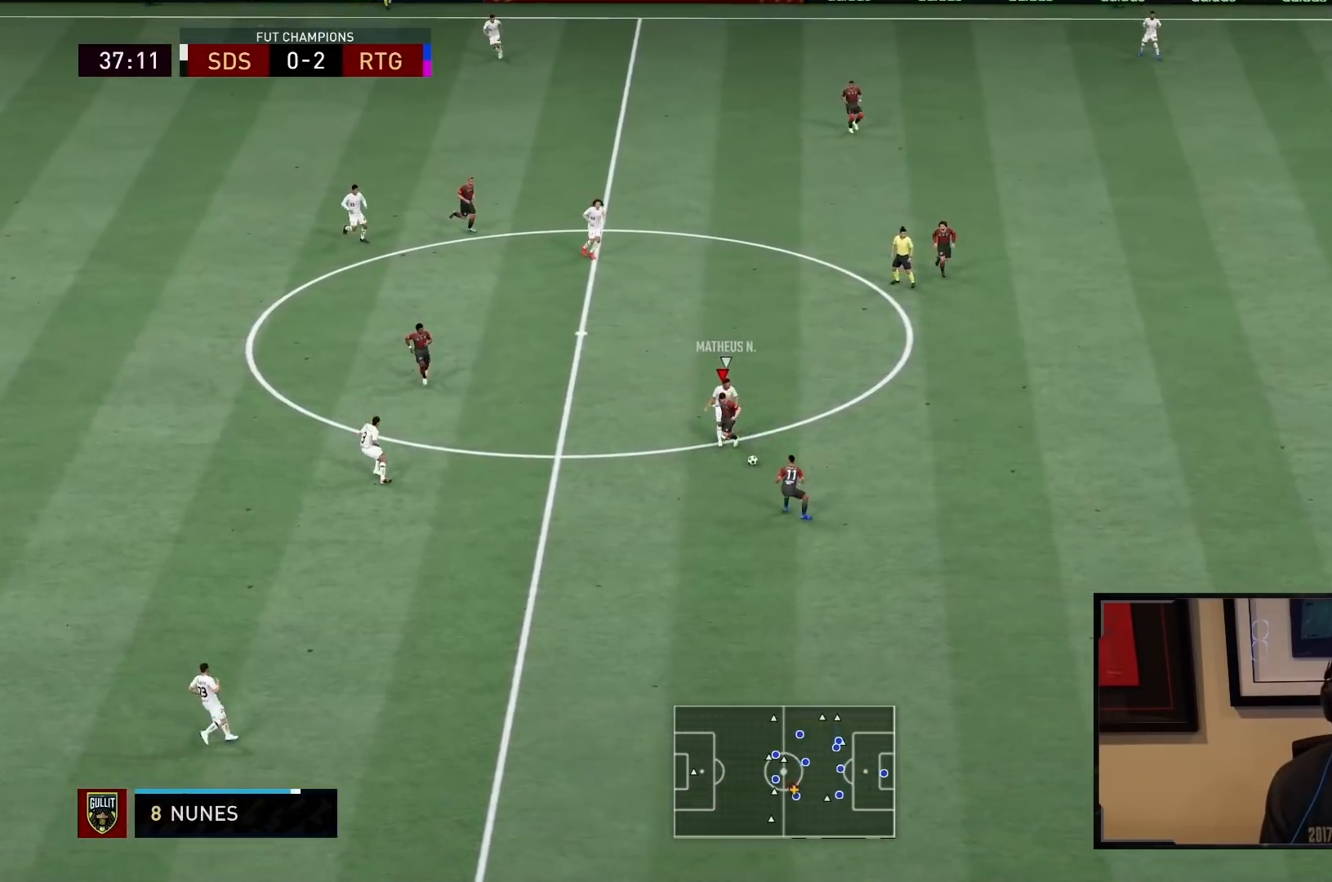
{"buttons": ["L1"], "left_stick": "down", "right_stick": "center", "events": [[267, "L2", "up"], [283, "R1", "up"], [383, "left_stick", "down"], [433, "L1", "down"], [483, "R2", "up"]]}
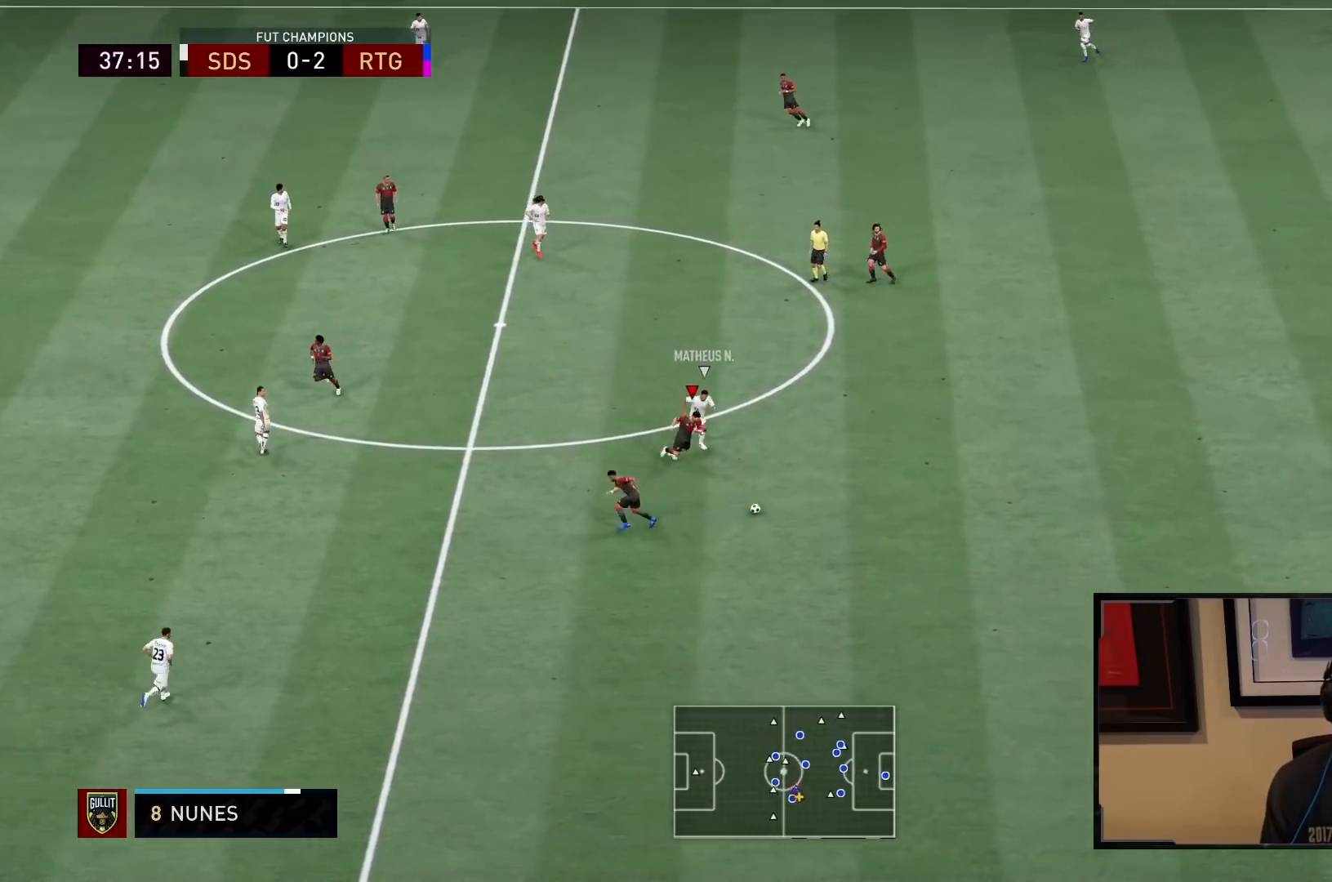
{"buttons": ["R2"], "left_stick": "down", "right_stick": "center", "events": [[83, "left_stick", "down-left"], [100, "L1", "up"], [133, "R2", "down"], [300, "left_stick", "down"]]}
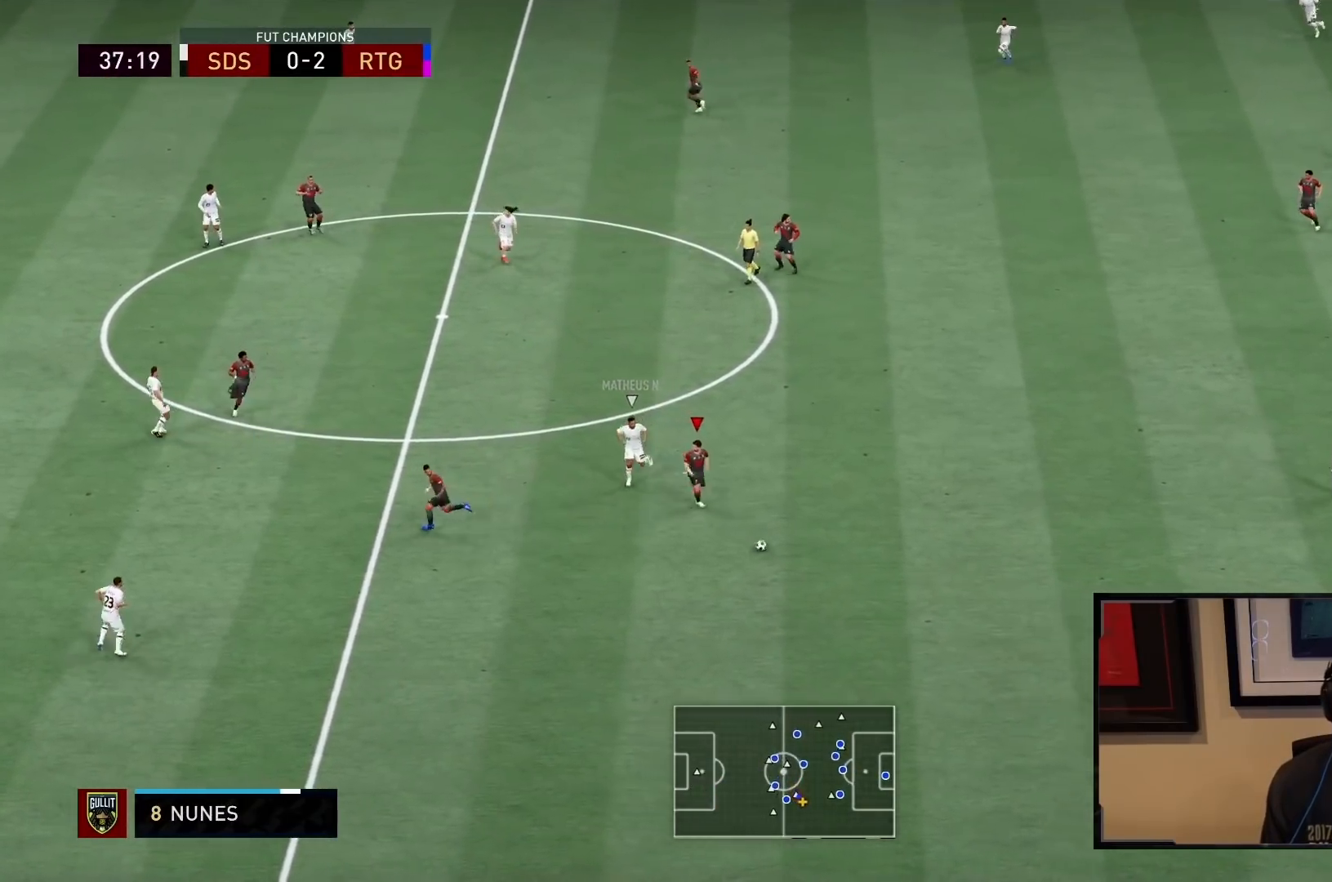
{"buttons": [], "left_stick": "center", "right_stick": "down-left", "events": [[333, "right_stick", "down-left"], [383, "R2", "up"], [417, "left_stick", "center"]]}
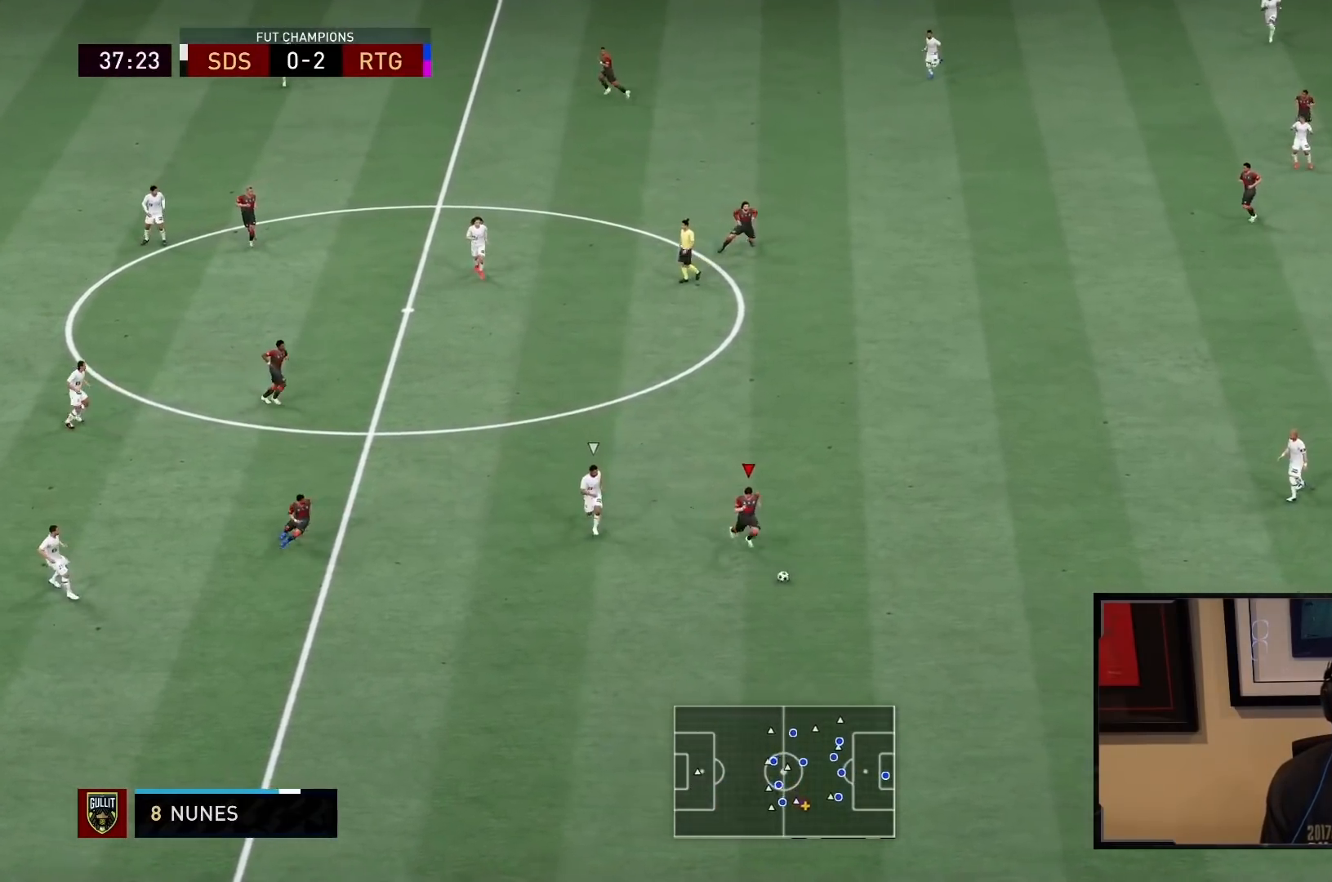
{"buttons": [], "left_stick": "up", "right_stick": "center", "events": [[233, "left_stick", "down-left"], [267, "right_stick", "center"], [283, "CROSS", "down"], [283, "left_stick", "up"], [383, "CROSS", "up"]]}
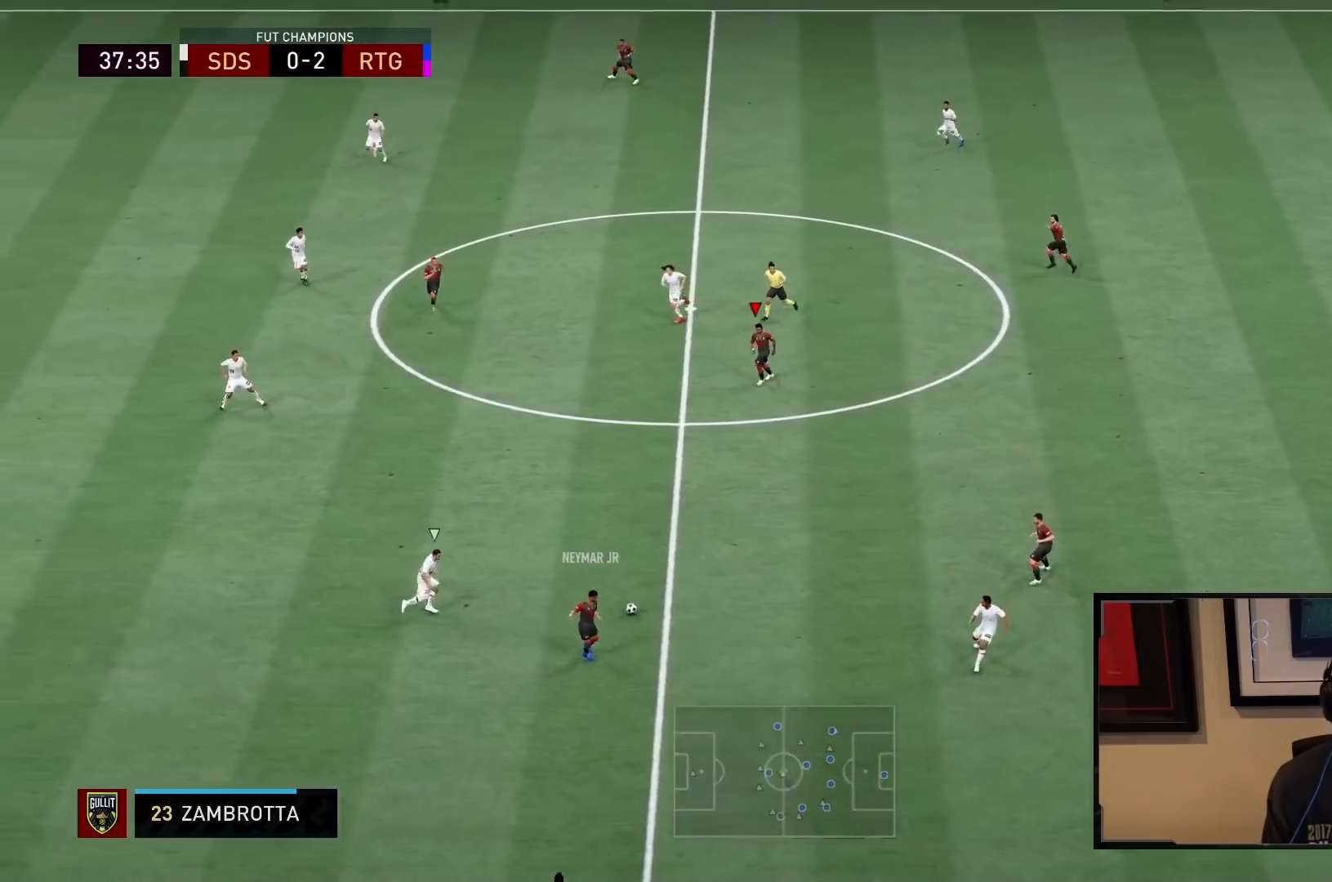
{"buttons": ["L1", "R2"], "left_stick": "down-left", "right_stick": "center", "events": [[67, "left_stick", "up-left"], [300, "R2", "down"], [317, "left_stick", "down-left"], [367, "L1", "down"]]}
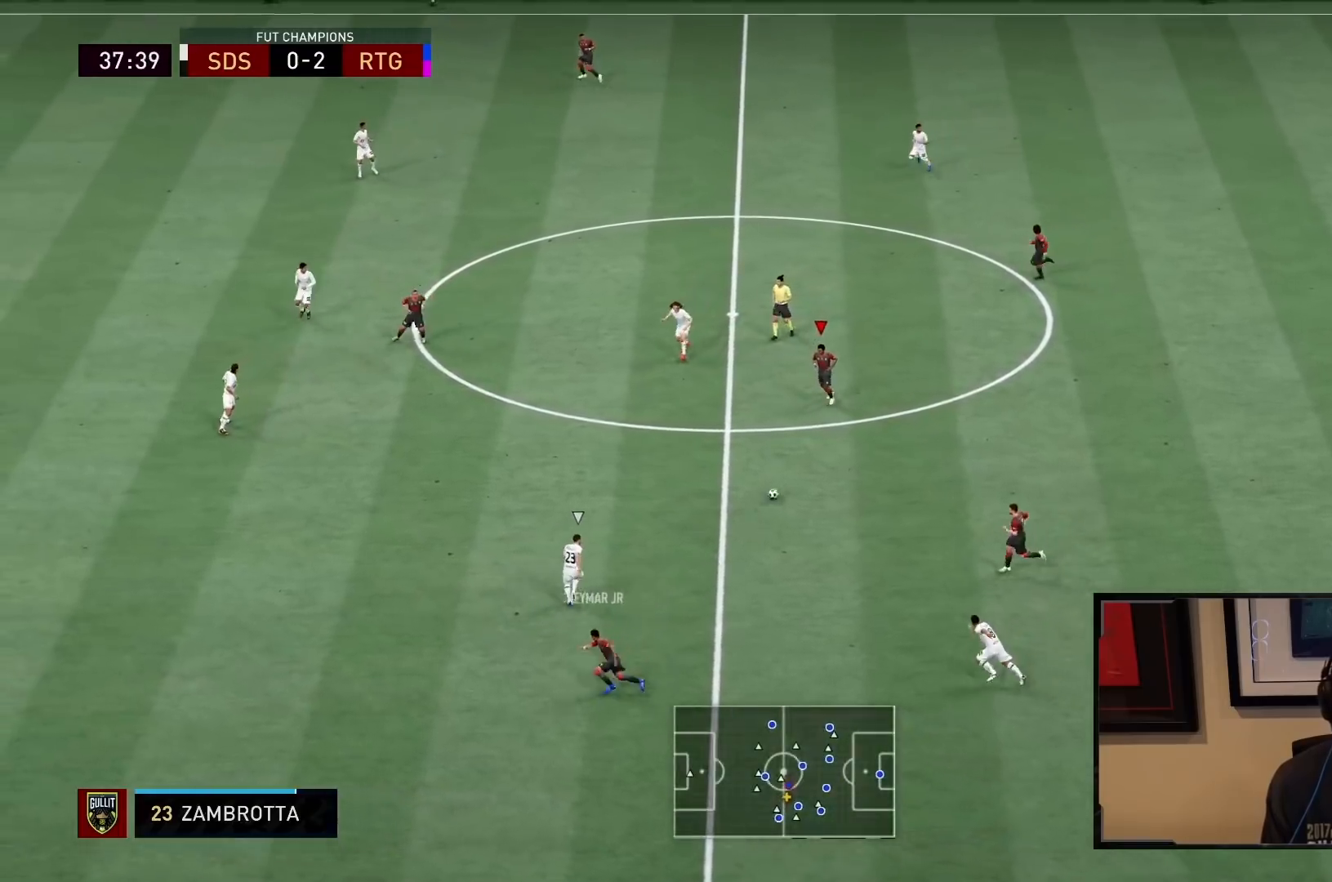
{"buttons": ["TRIANGLE"], "left_stick": "down-left", "right_stick": "center", "events": [[67, "L1", "up"], [167, "L1", "down"], [250, "L1", "up"], [250, "R2", "up"], [250, "TRIANGLE", "down"]]}
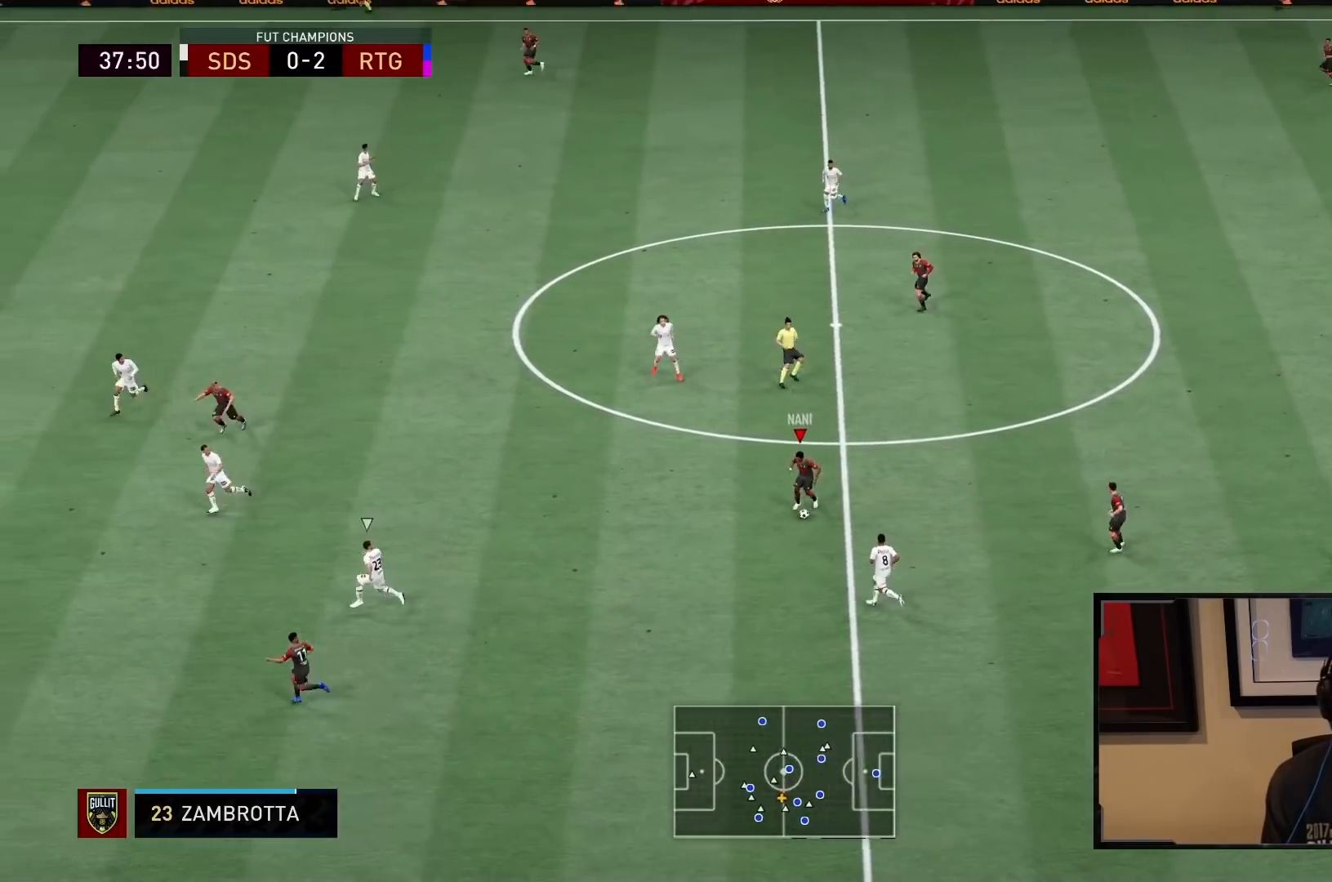
{"buttons": [], "left_stick": "down-left", "right_stick": "down", "events": [[217, "TRIANGLE", "up"], [483, "right_stick", "down"]]}
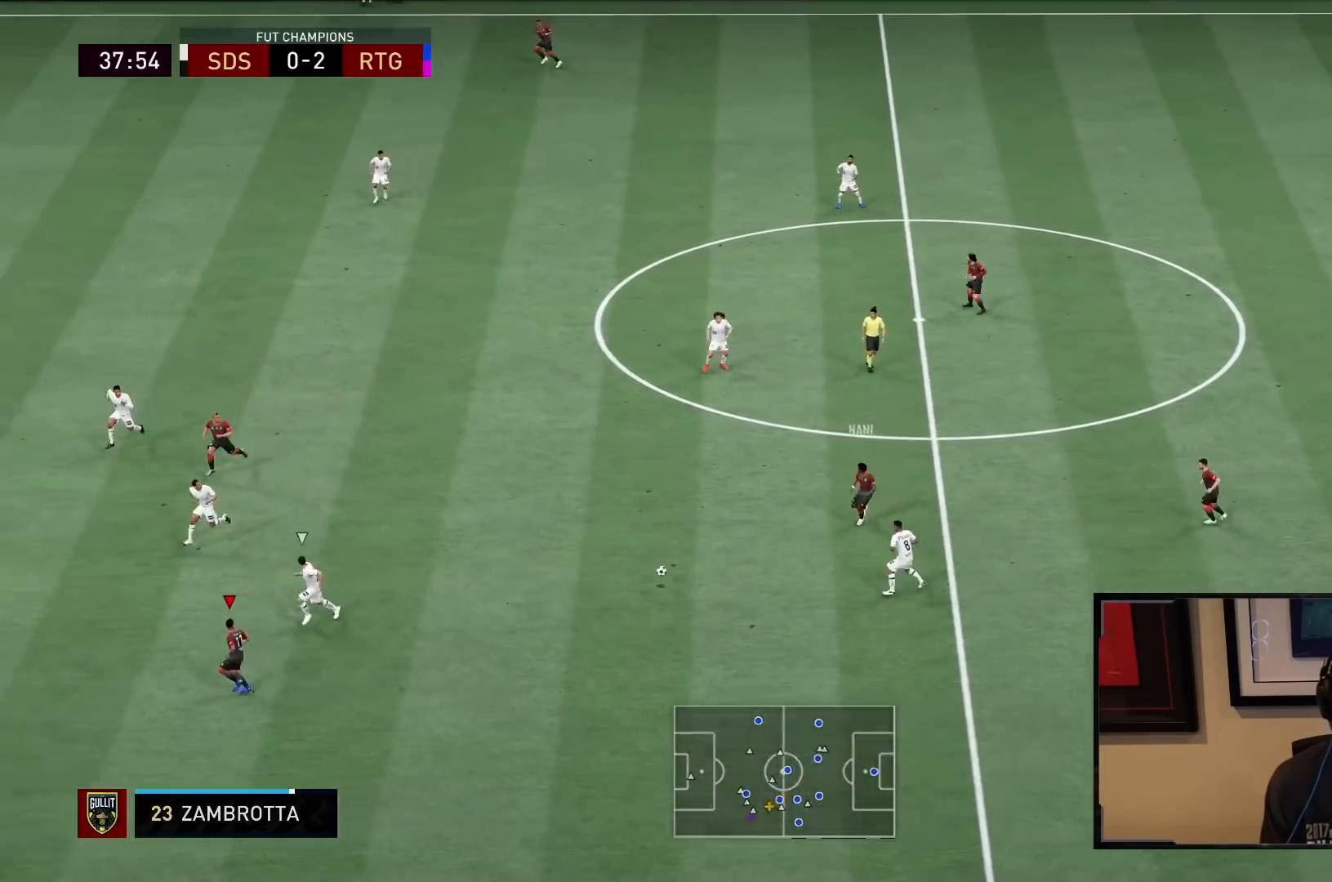
{"buttons": ["R2"], "left_stick": "down-left", "right_stick": "center", "events": [[17, "right_stick", "center"], [183, "R2", "down"]]}
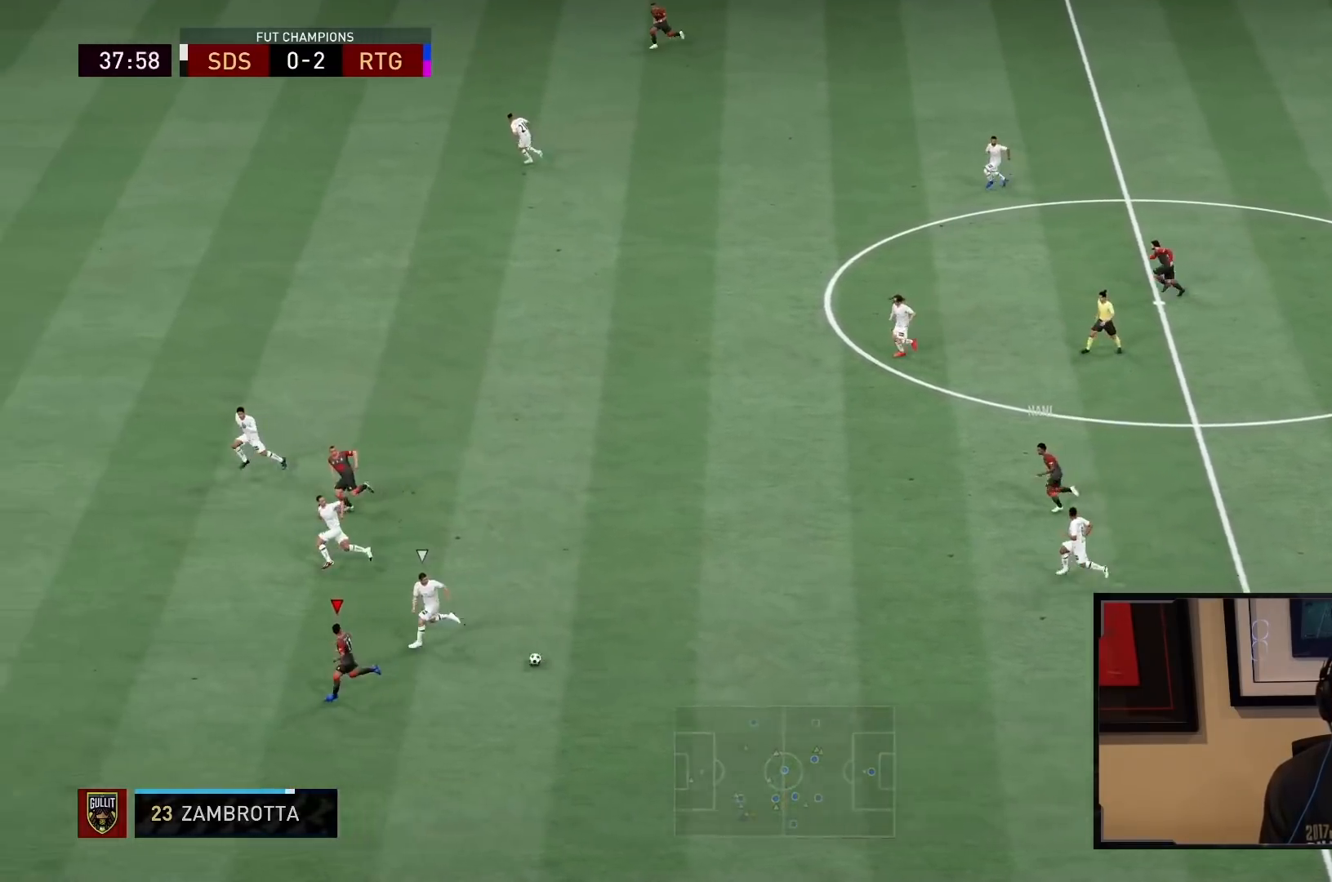
{"buttons": ["R2"], "left_stick": "left", "right_stick": "center", "events": [[400, "left_stick", "left"]]}
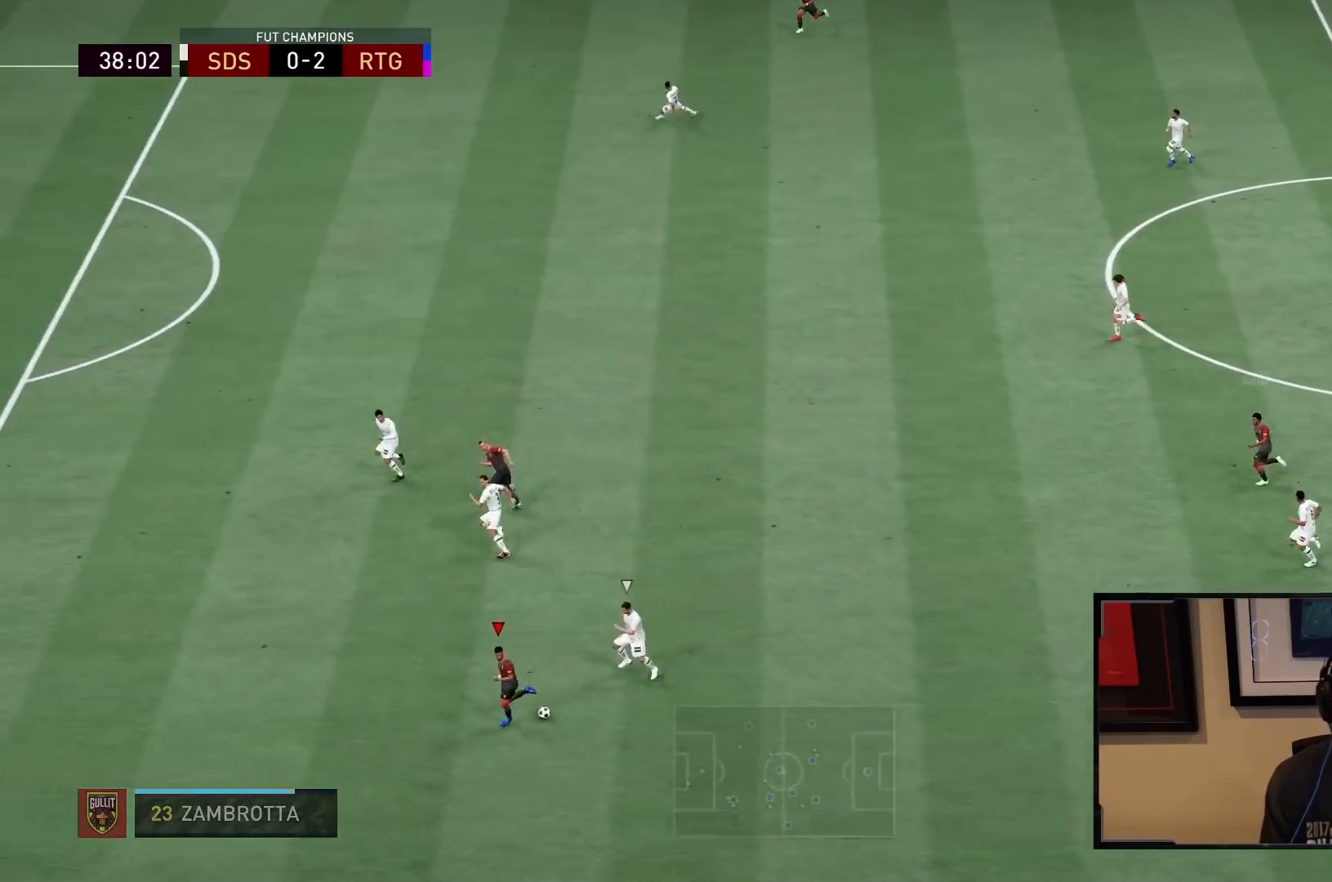
{"buttons": ["R2"], "left_stick": "left", "right_stick": "center", "events": []}
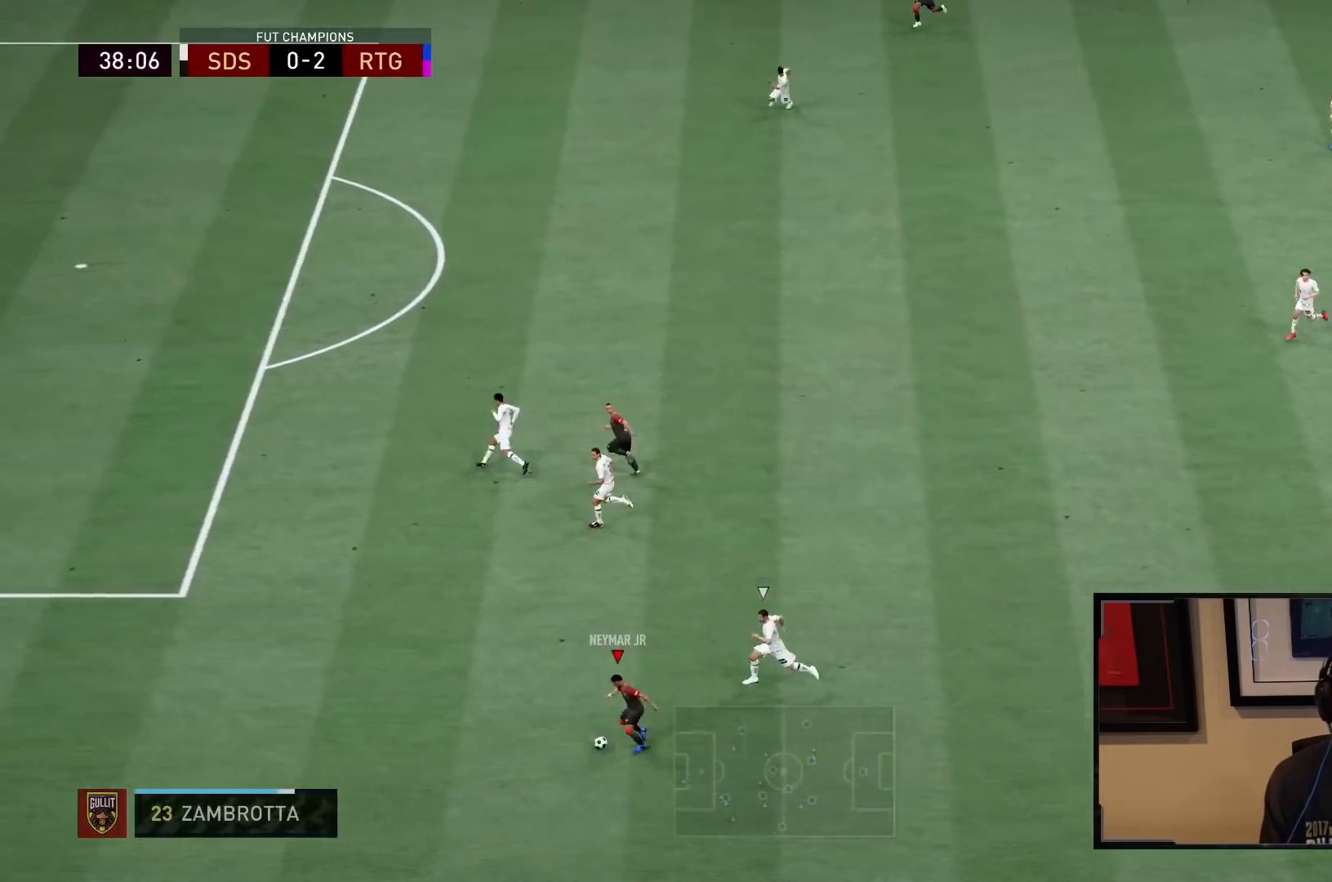
{"buttons": ["SQUARE", "R2"], "left_stick": "left", "right_stick": "center", "events": [[500, "SQUARE", "down"]]}
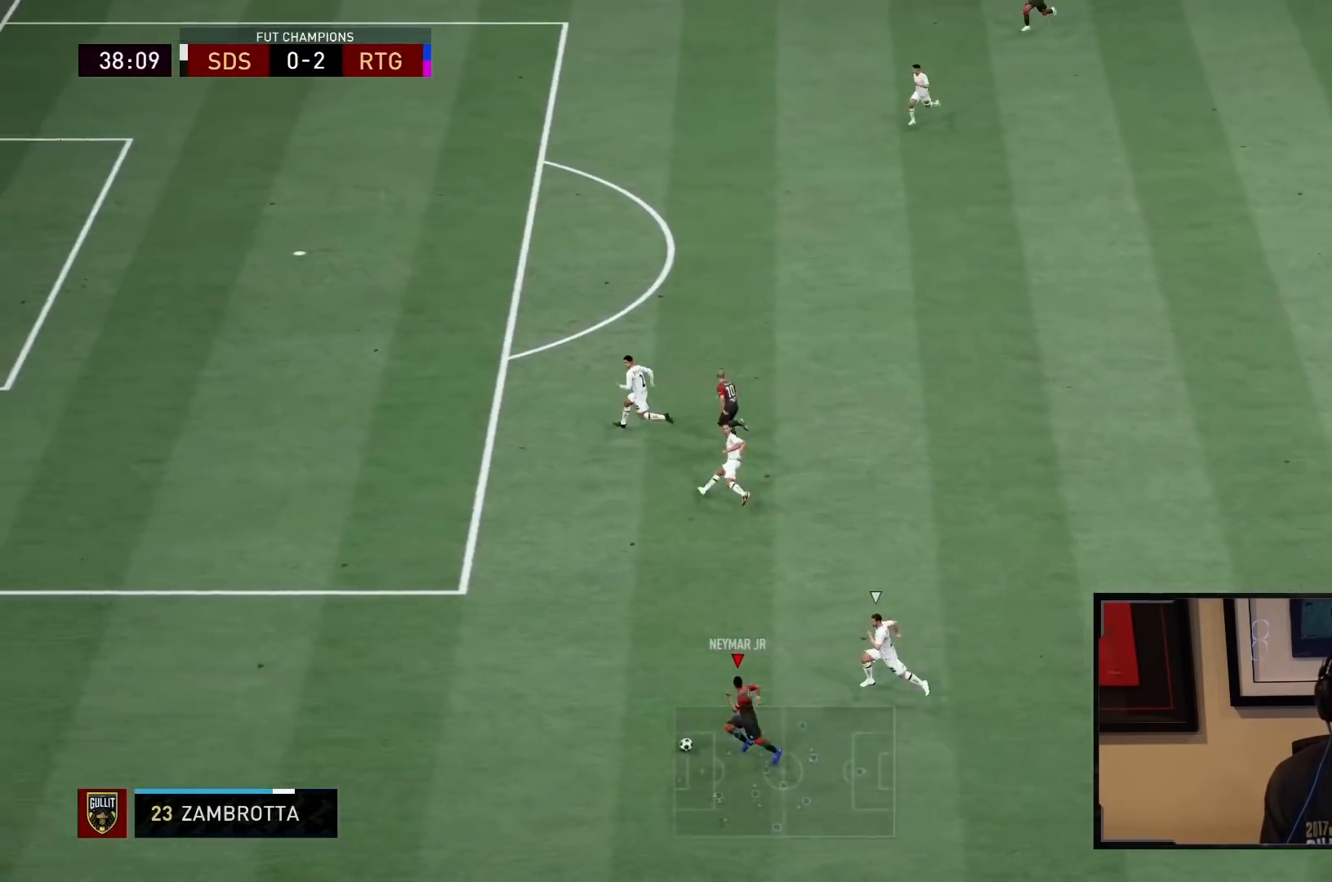
{"buttons": [], "left_stick": "center", "right_stick": "center", "events": [[33, "left_stick", "center"], [67, "L2", "down"], [100, "CROSS", "down"], [200, "SQUARE", "up"], [217, "R2", "up"], [233, "CROSS", "up"], [333, "L2", "up"]]}
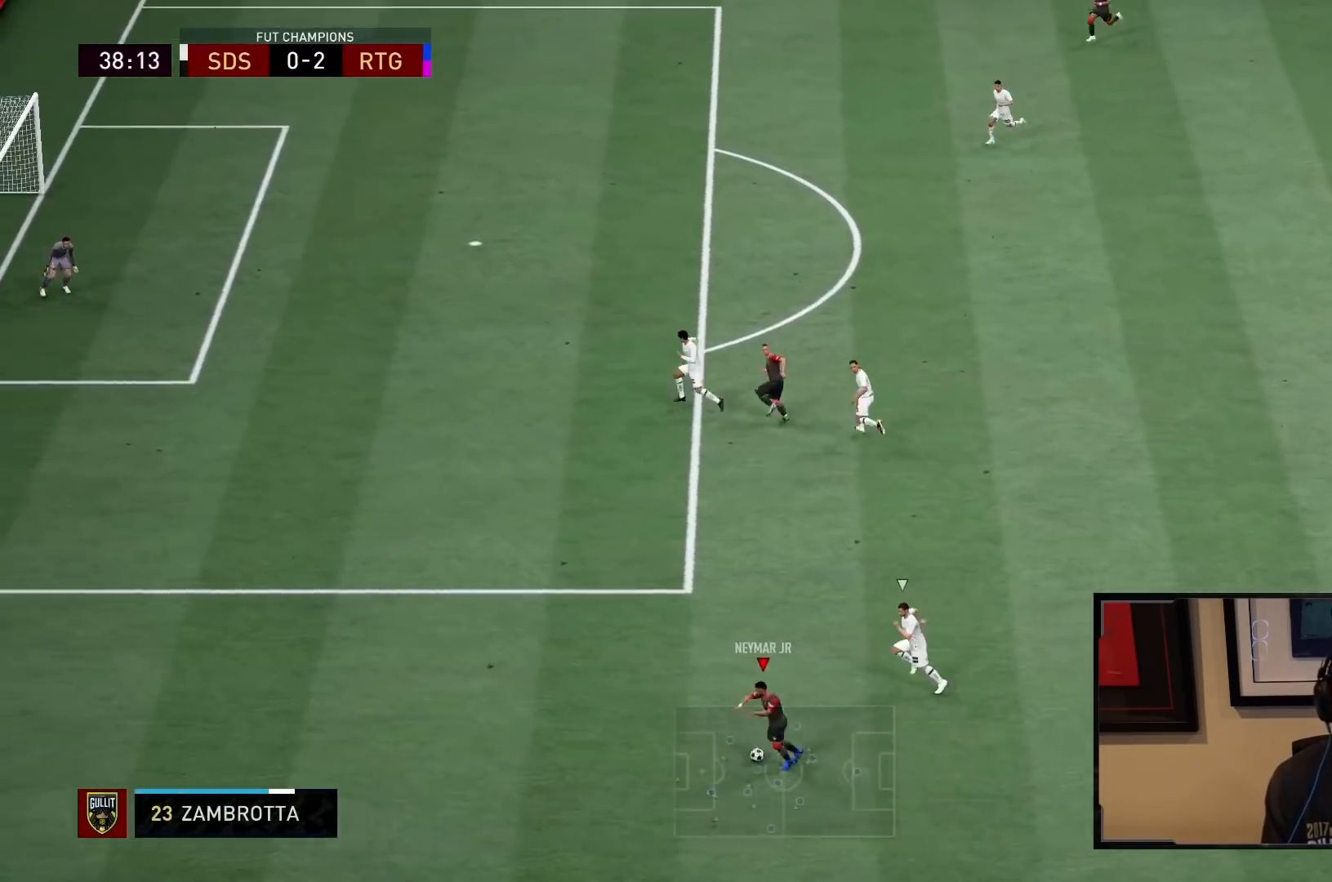
{"buttons": [], "left_stick": "up-left", "right_stick": "center", "events": [[183, "left_stick", "right"], [483, "left_stick", "up-left"]]}
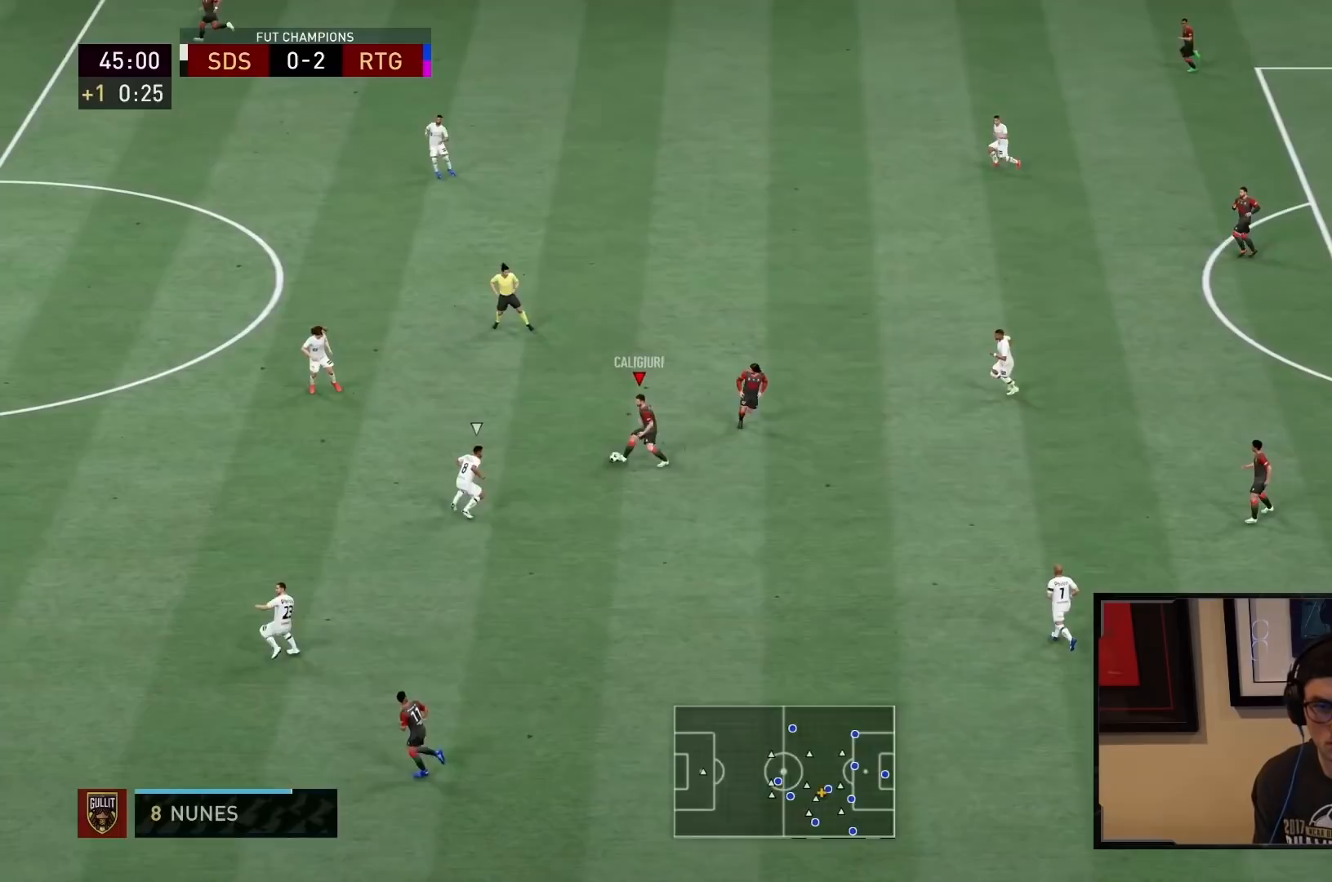
{"buttons": ["TRIANGLE"], "left_stick": "up", "right_stick": "center", "events": [[17, "left_stick", "up"], [450, "TRIANGLE", "down"]]}
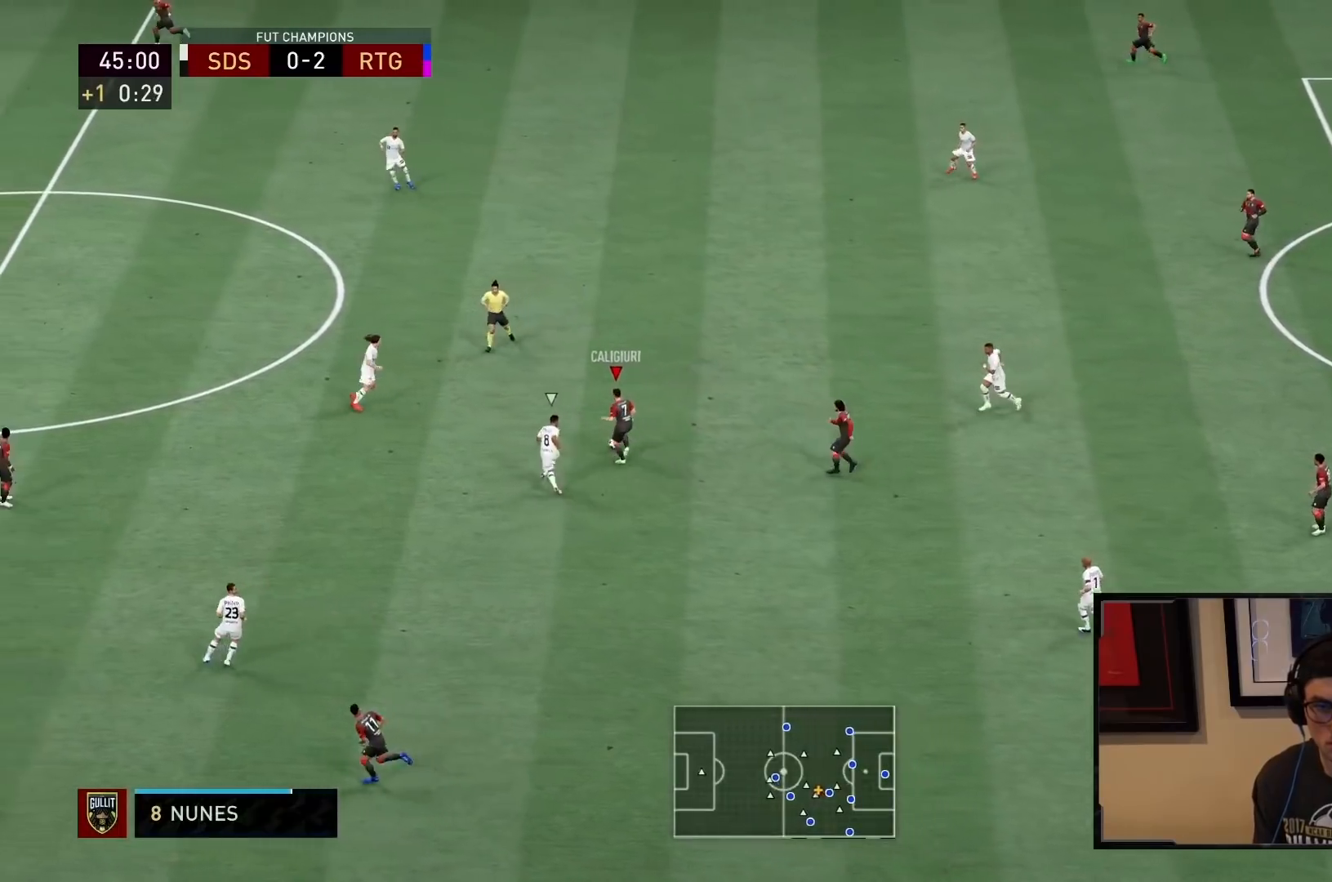
{"buttons": [], "left_stick": "up-left", "right_stick": "center", "events": [[67, "left_stick", "up-left"], [433, "TRIANGLE", "up"]]}
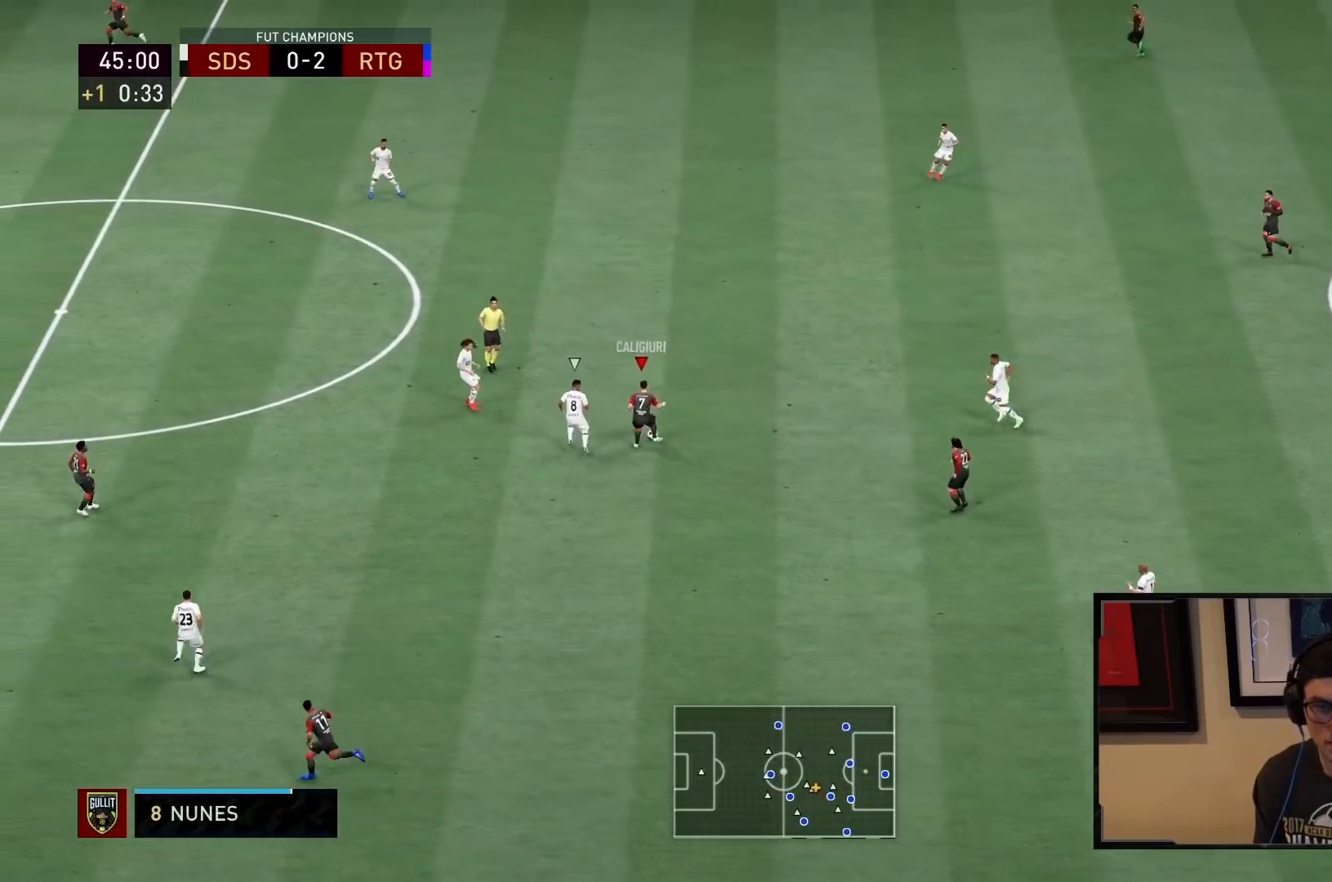
{"buttons": ["R2"], "left_stick": "left", "right_stick": "center", "events": [[367, "R2", "down"], [400, "left_stick", "left"]]}
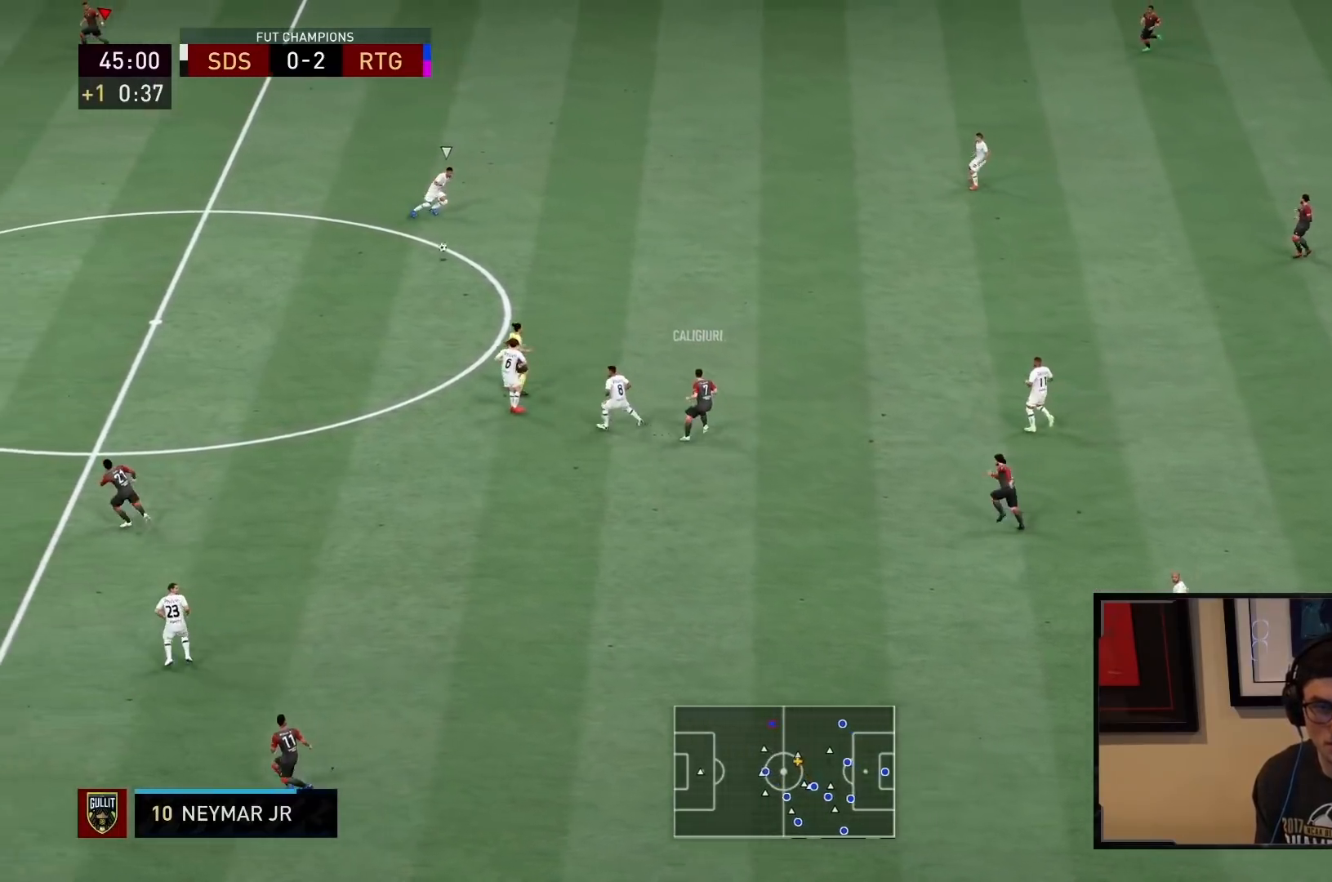
{"buttons": ["R2"], "left_stick": "up-left", "right_stick": "center", "events": [[300, "left_stick", "up-left"]]}
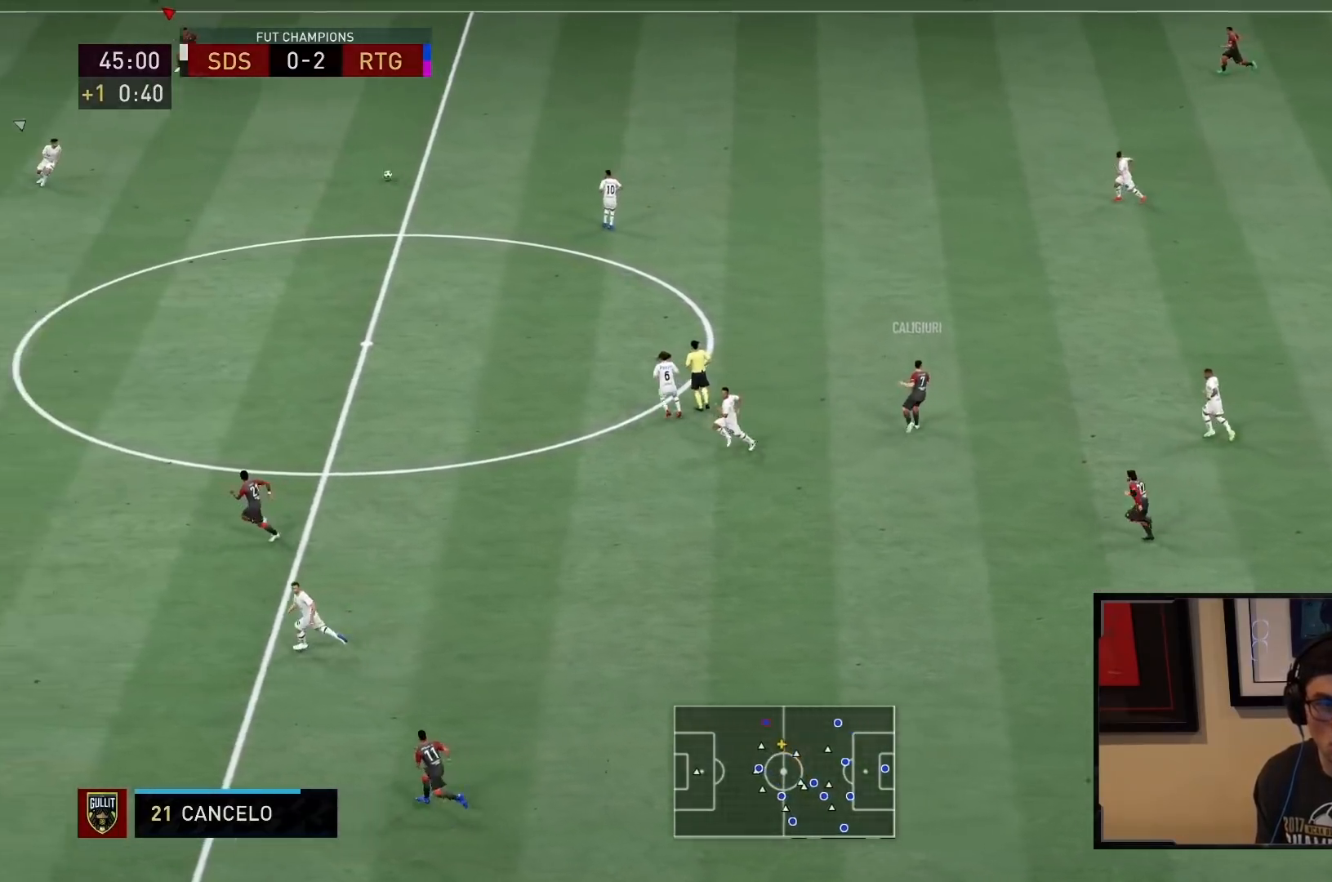
{"buttons": ["R2"], "left_stick": "left", "right_stick": "center", "events": [[150, "left_stick", "left"]]}
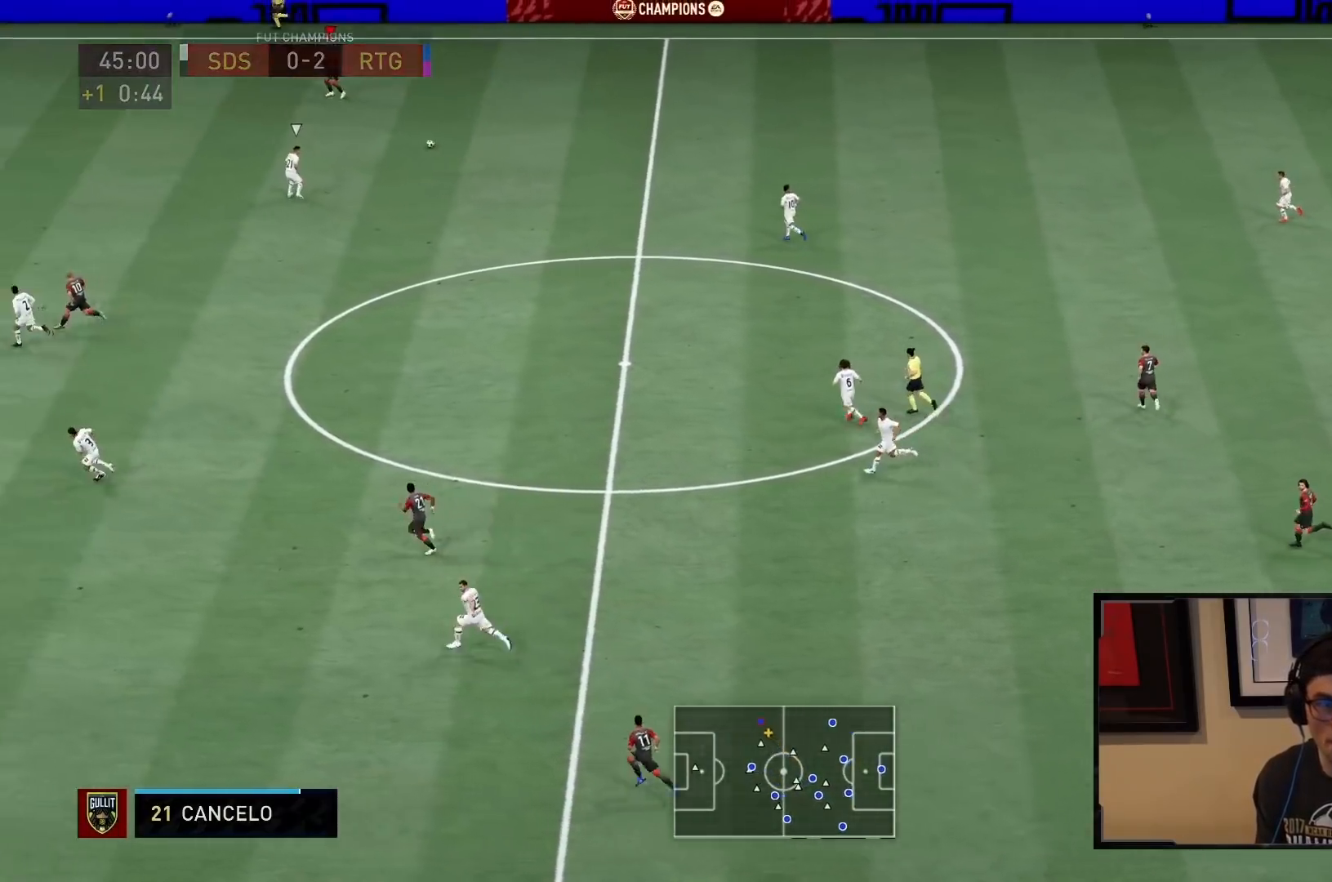
{"buttons": ["R2"], "left_stick": "left", "right_stick": "center", "events": []}
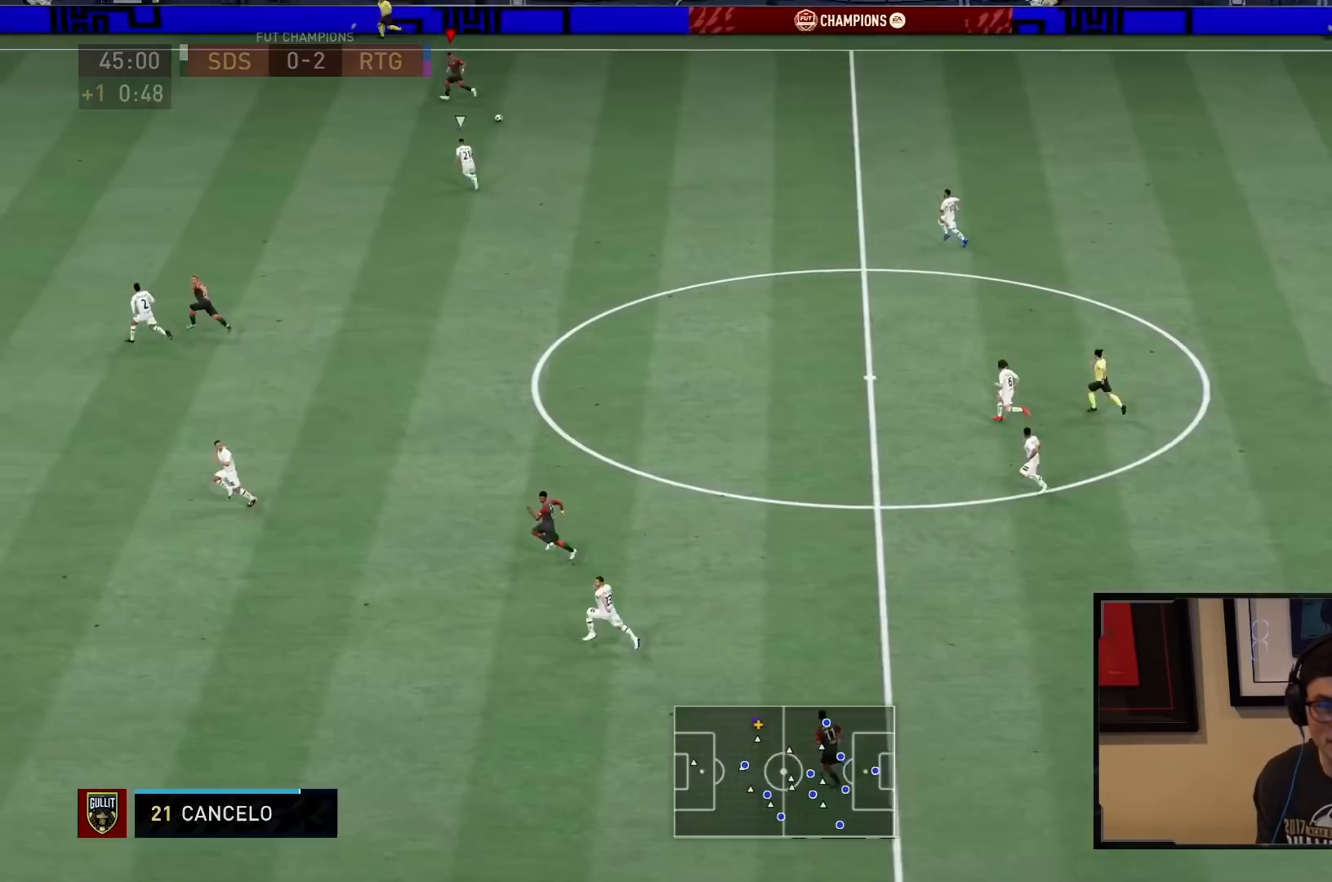
{"buttons": ["R2"], "left_stick": "left", "right_stick": "center", "events": []}
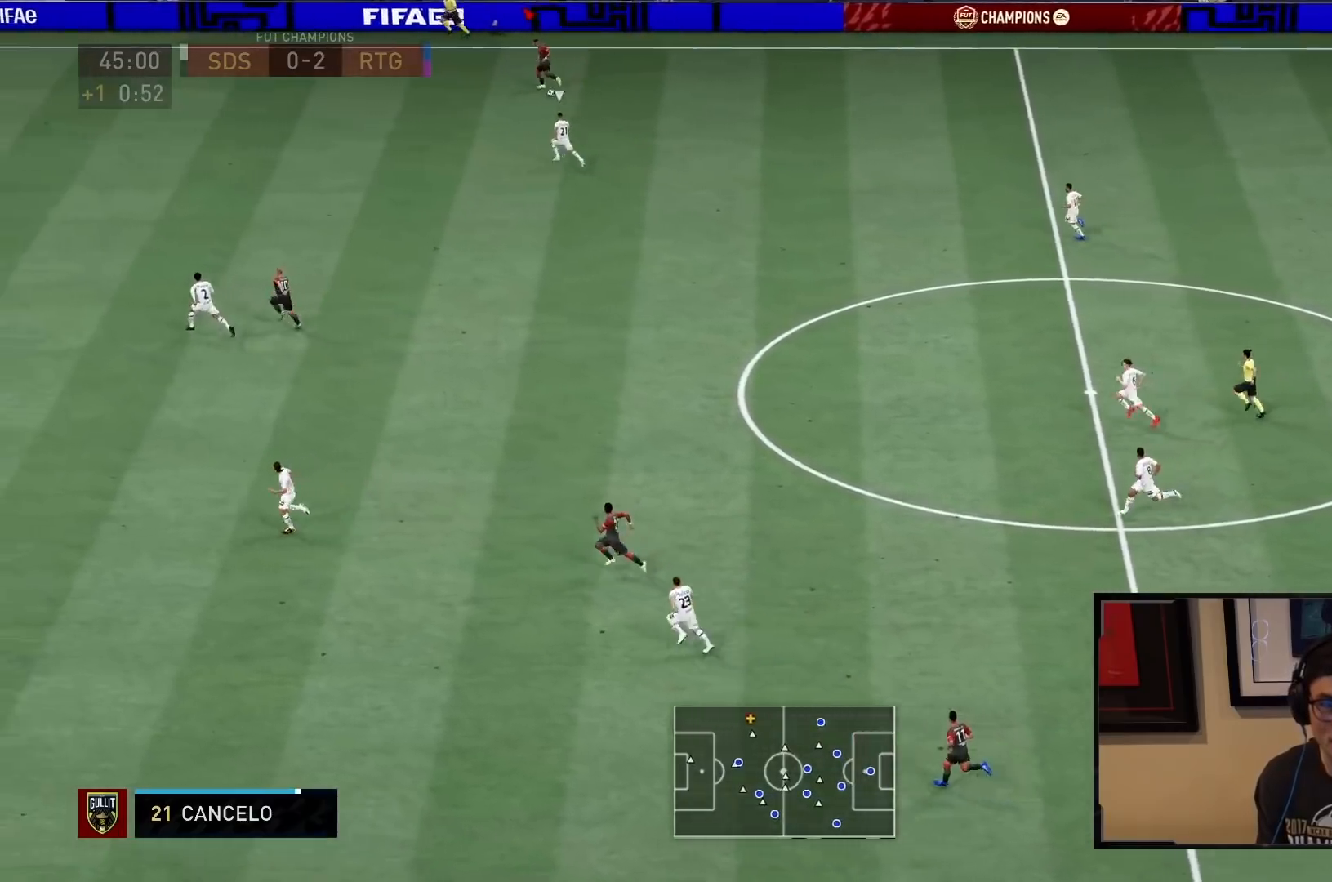
{"buttons": ["R2"], "left_stick": "left", "right_stick": "center", "events": []}
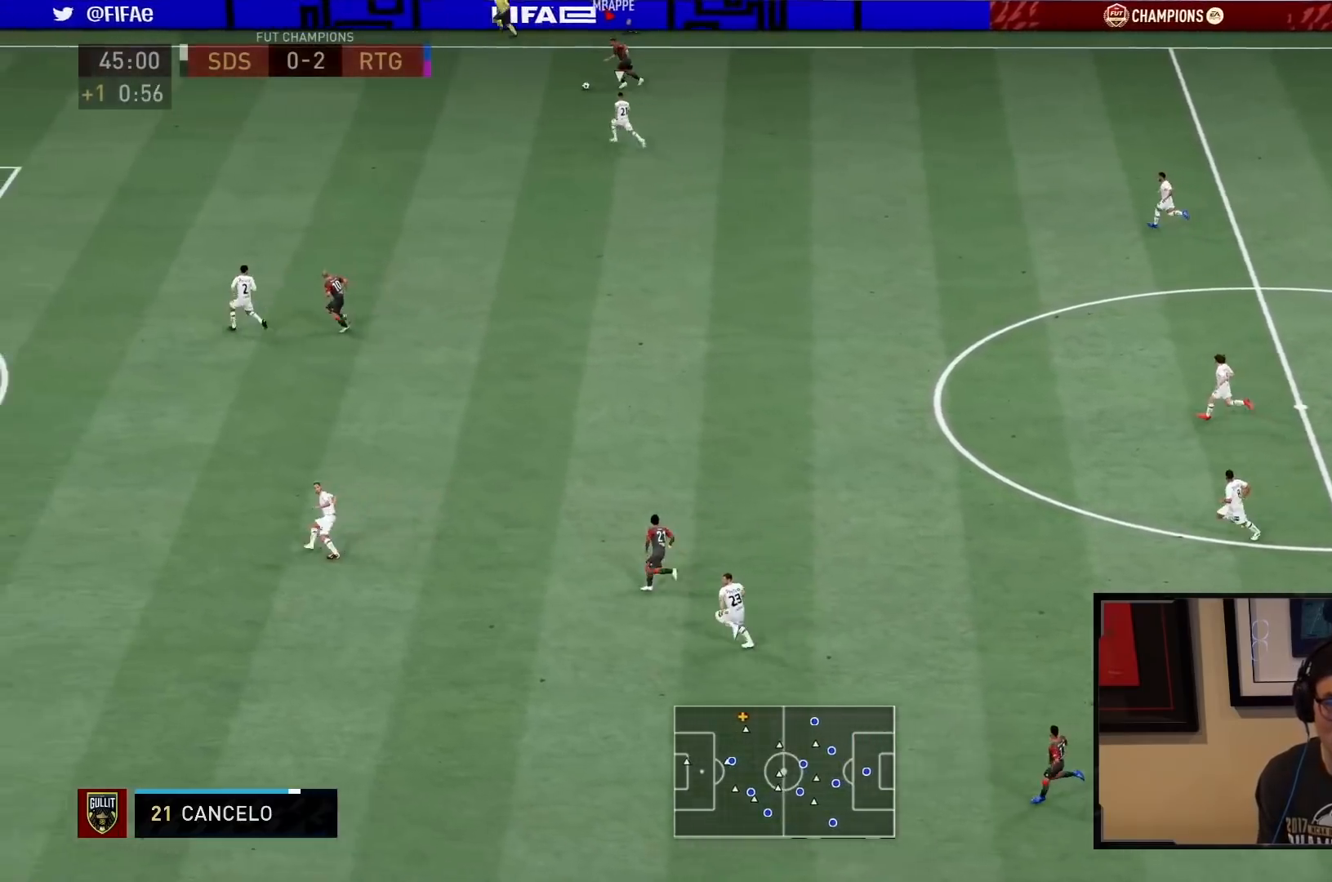
{"buttons": ["R2"], "left_stick": "left", "right_stick": "center", "events": []}
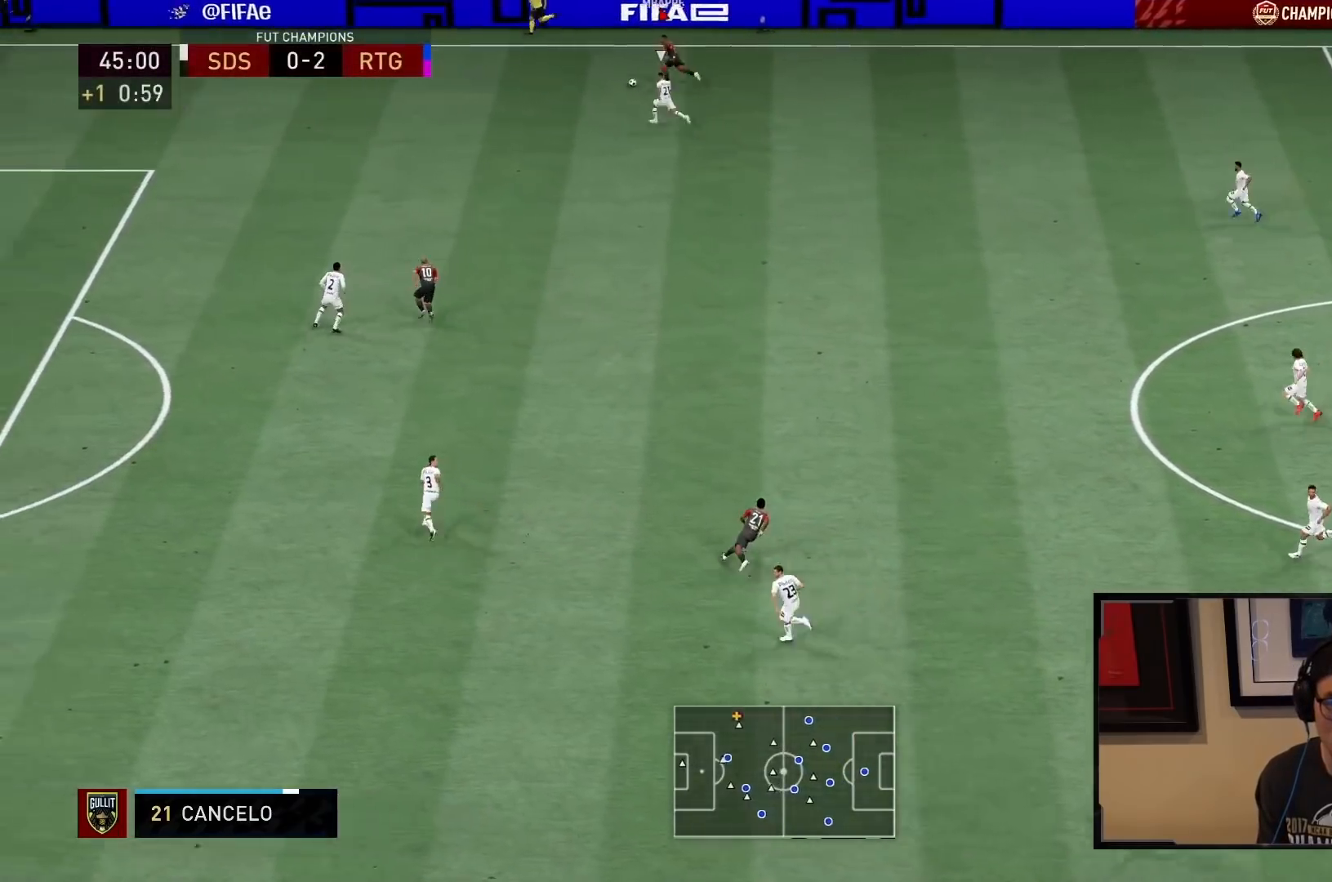
{"buttons": ["R2"], "left_stick": "left", "right_stick": "center", "events": []}
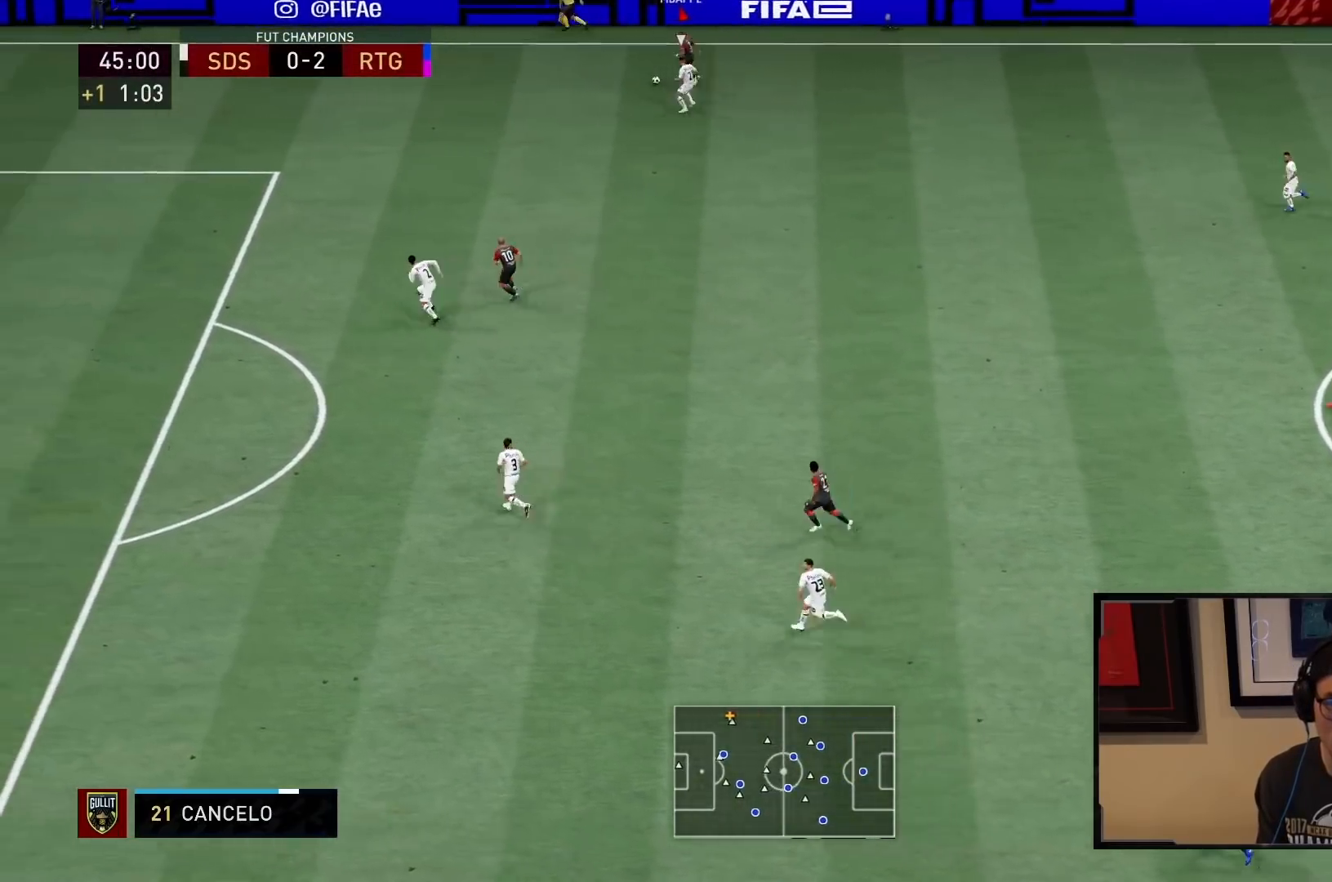
{"buttons": ["R2"], "left_stick": "left", "right_stick": "down-left", "events": [[400, "right_stick", "down-left"]]}